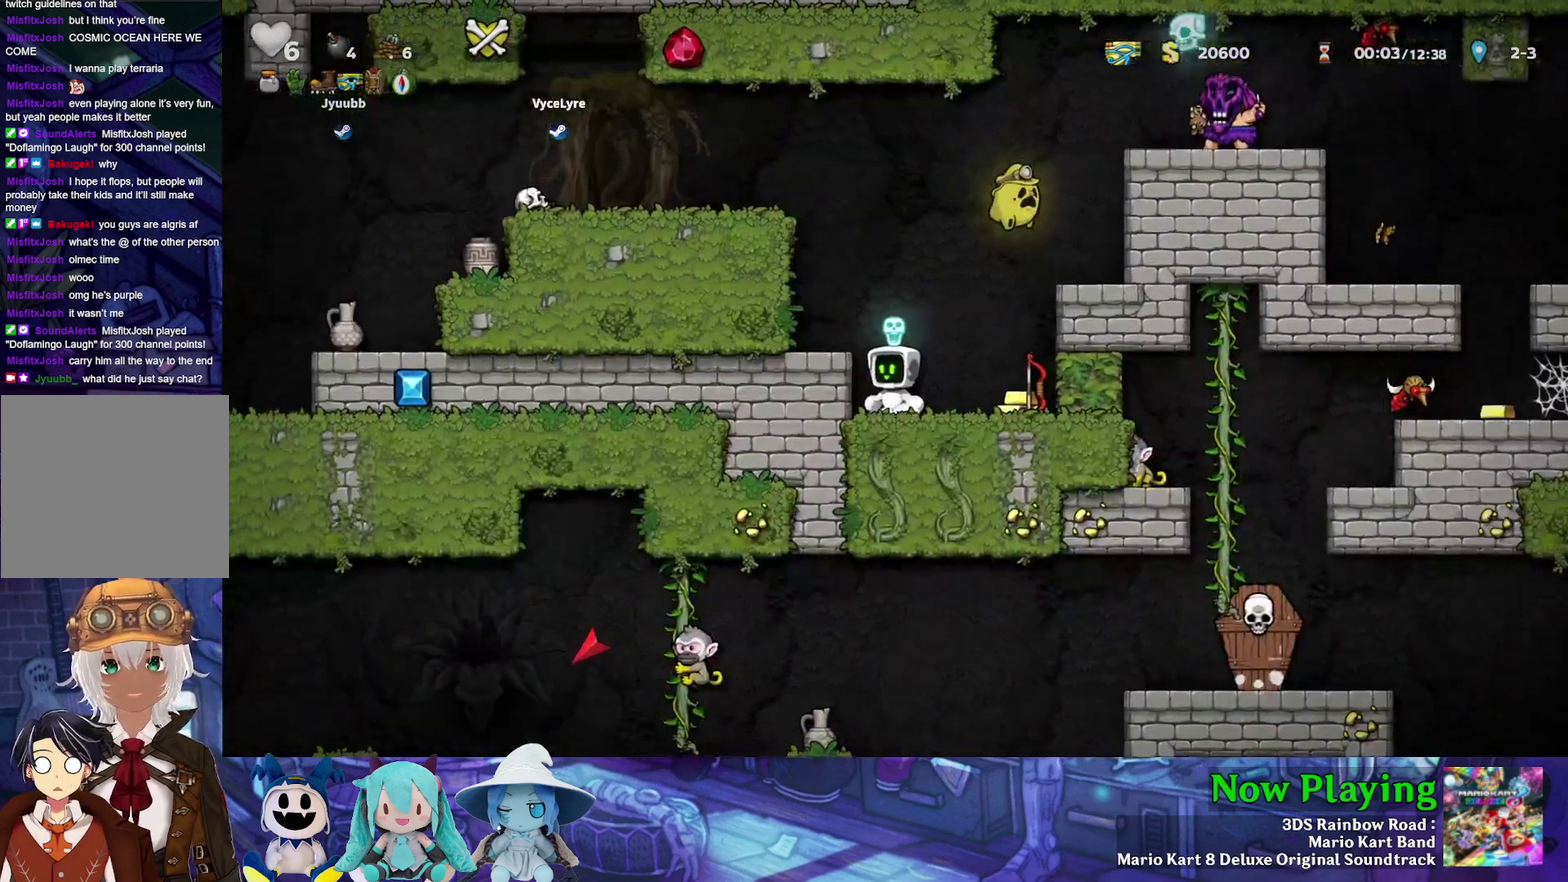
Gameplay with a controller (Nintendo layout); each line is a JSON object with the inputs held at the frame after it (dt_ms = milliseconds from this image to that frame). "events" lists button and stick changes between this image and that frame as [ms after this image, input, new state], when the widget could be followed in between. Not read: L3 R3.
{"dt_ms": 500, "buttons": [], "left_stick": "center", "right_stick": "center", "events": []}
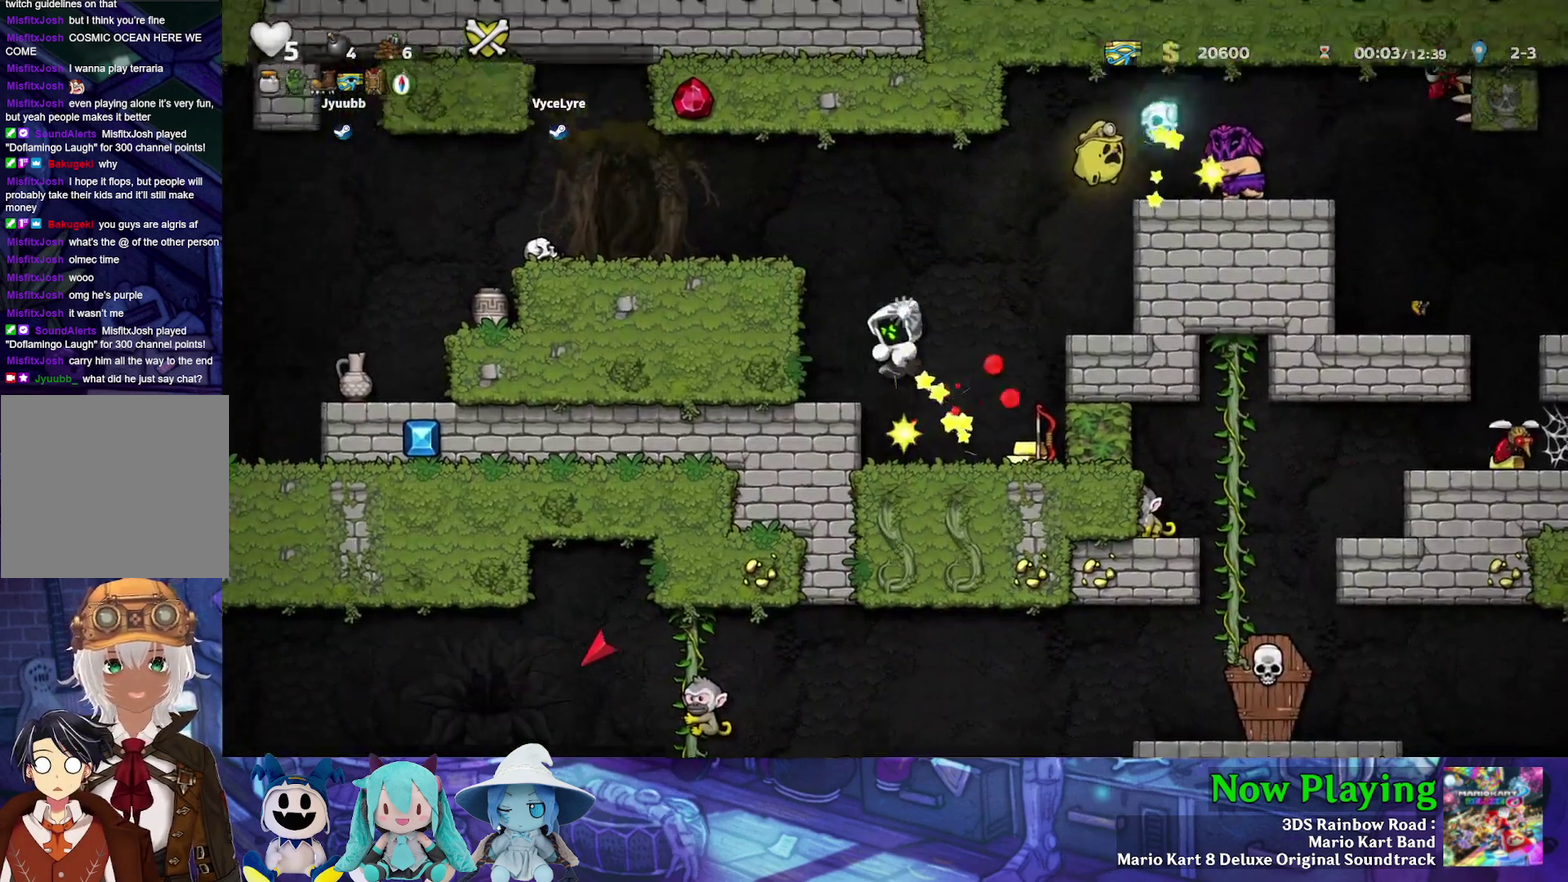
{"dt_ms": 500, "buttons": [], "left_stick": "center", "right_stick": "center", "events": []}
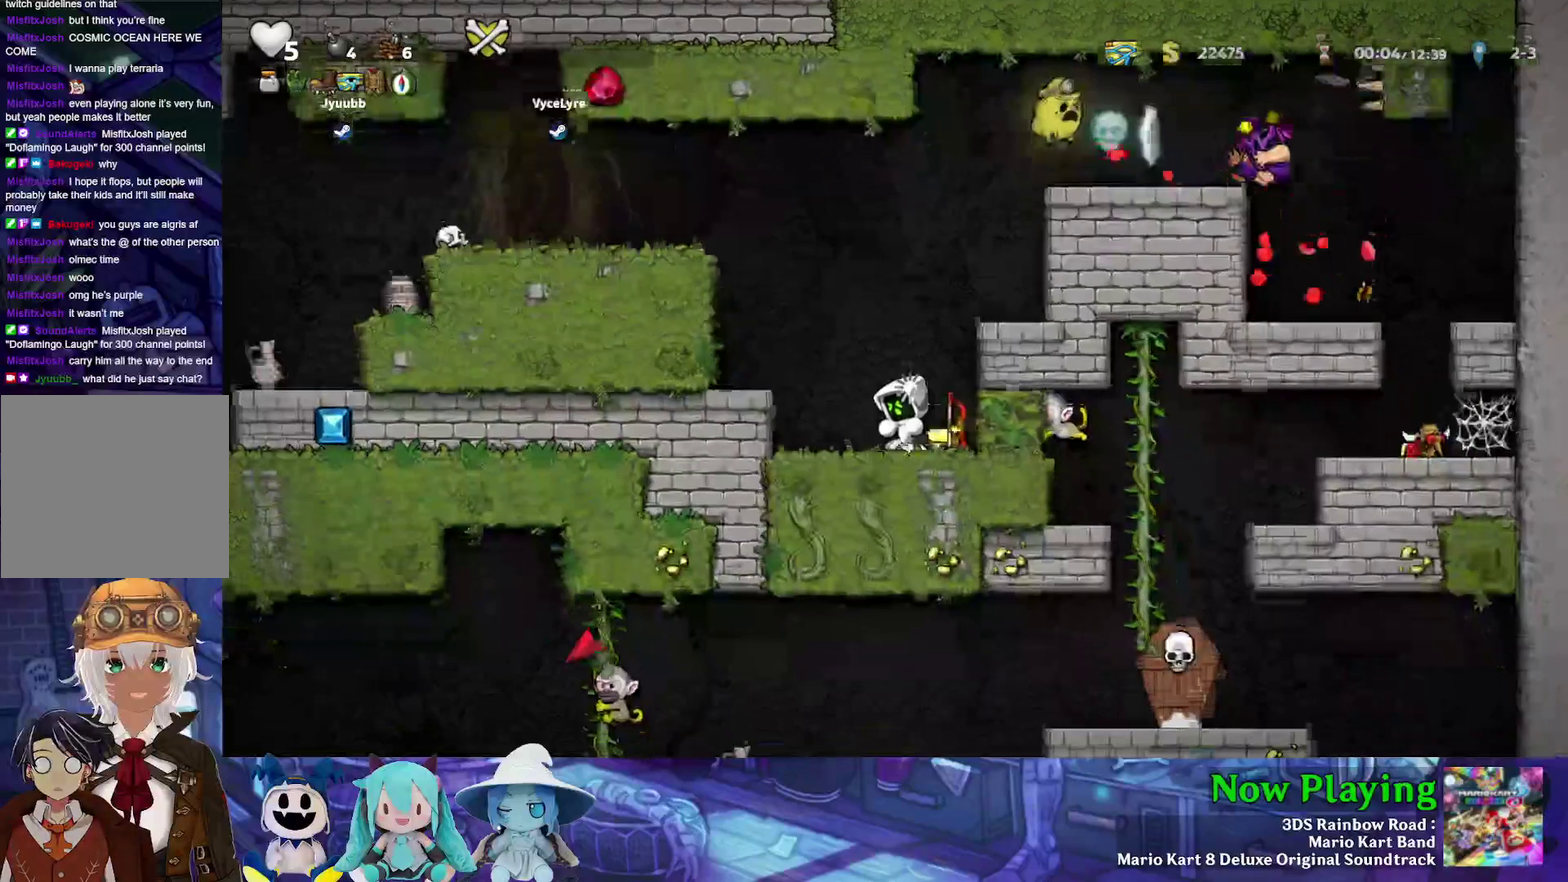
{"dt_ms": 500, "buttons": [], "left_stick": "center", "right_stick": "center", "events": [[50, "DPAD_LEFT", "down"], [250, "DPAD_LEFT", "up"]]}
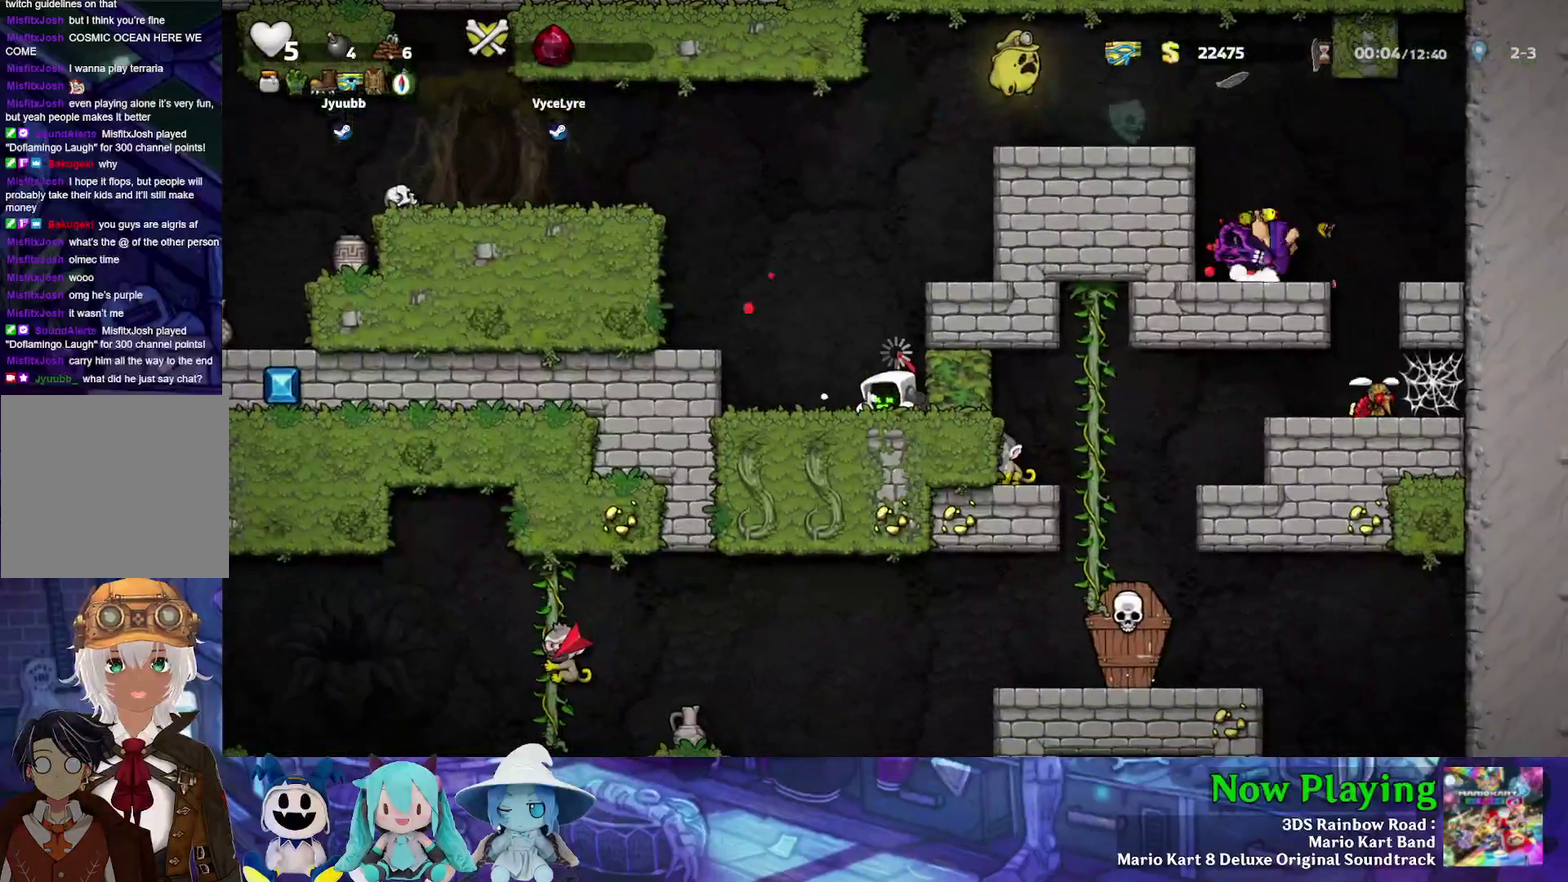
{"dt_ms": 500, "buttons": [], "left_stick": "center", "right_stick": "center", "events": []}
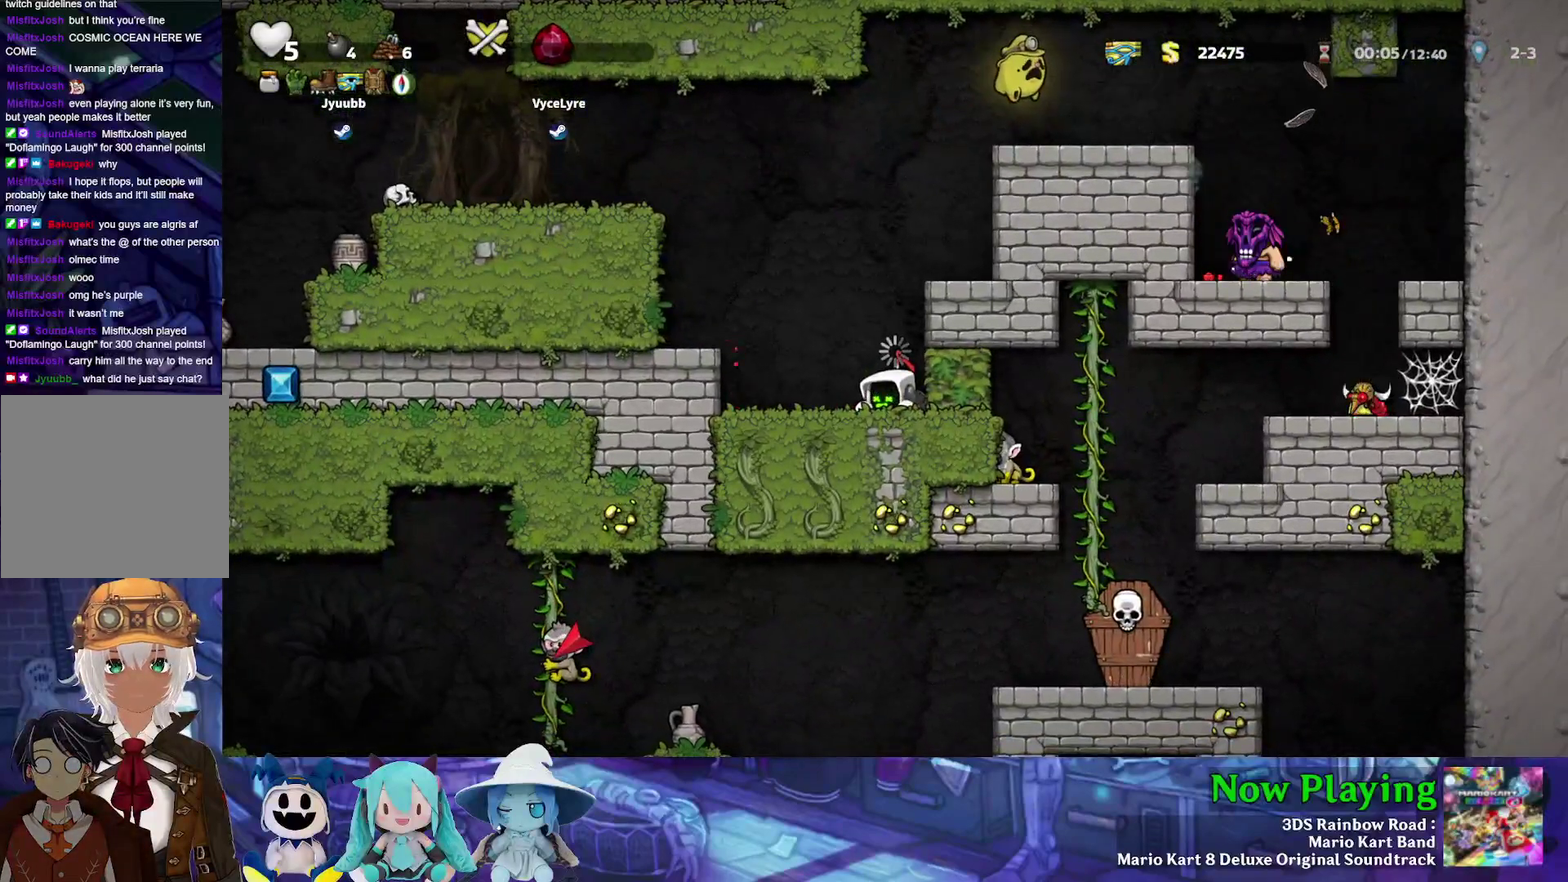
{"dt_ms": 400, "buttons": ["DPAD_LEFT"], "left_stick": "center", "right_stick": "center", "events": [[317, "DPAD_LEFT", "down"]]}
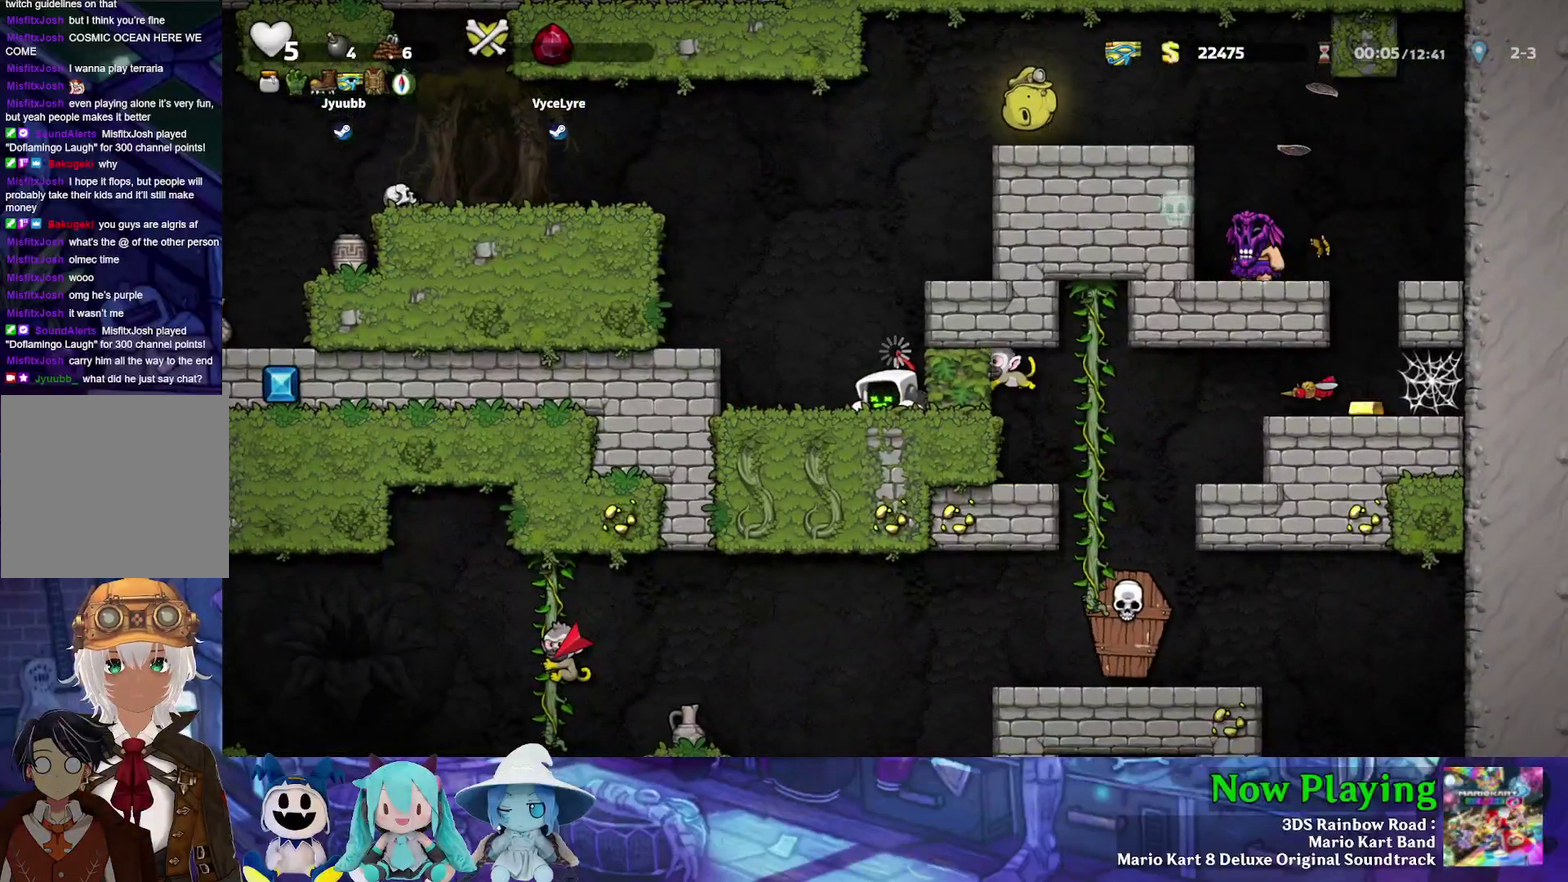
{"dt_ms": 600, "buttons": [], "left_stick": "center", "right_stick": "center", "events": [[17, "DPAD_LEFT", "up"]]}
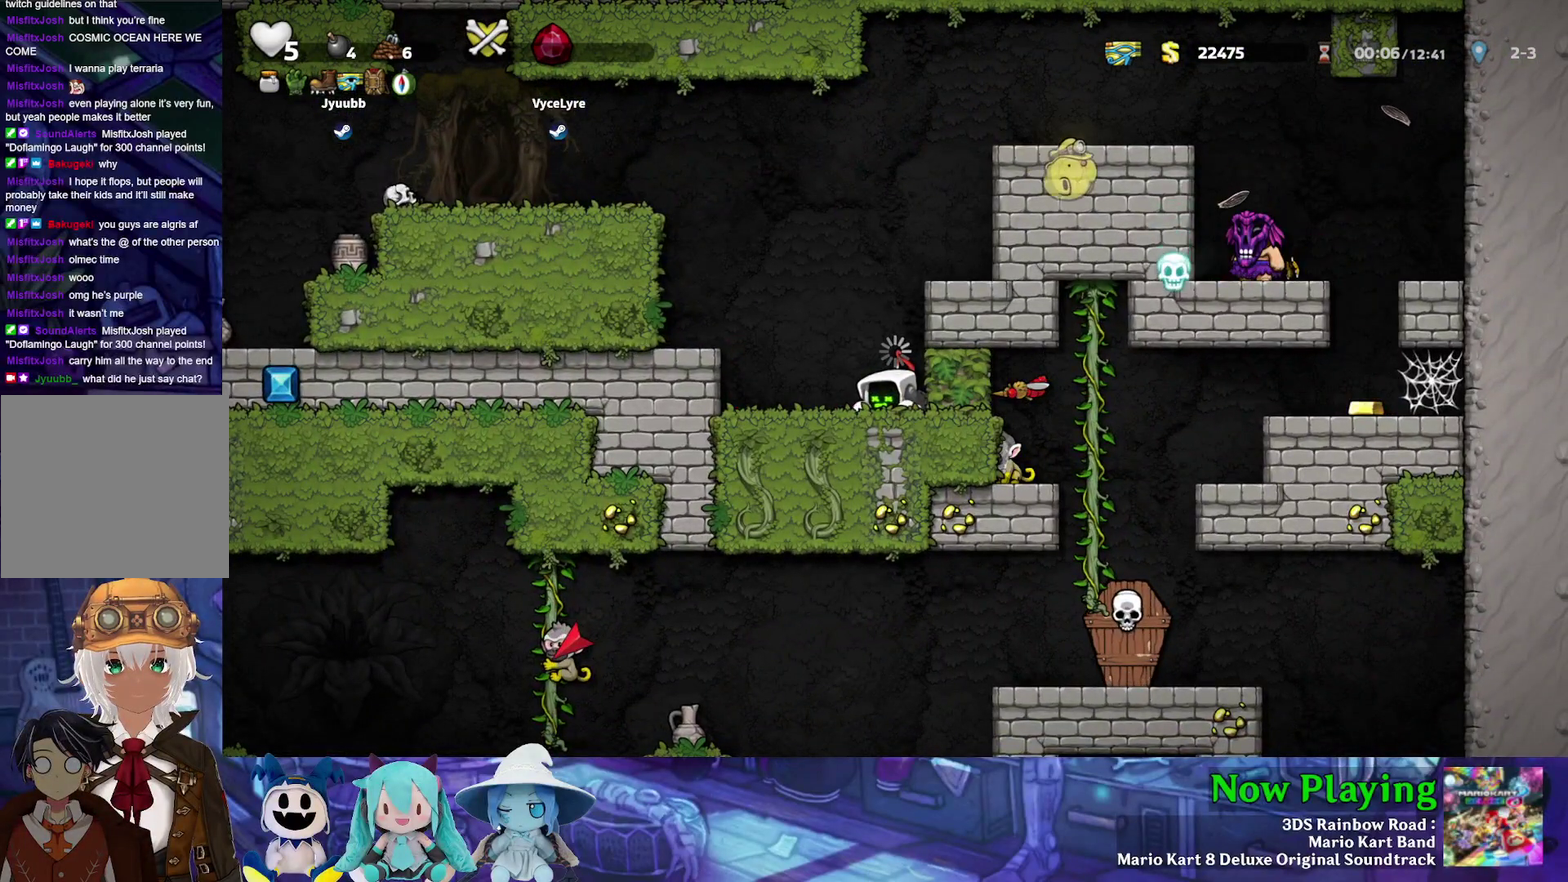
{"dt_ms": 700, "buttons": ["A", "DPAD_DOWN"], "left_stick": "center", "right_stick": "center", "events": [[533, "DPAD_DOWN", "down"], [633, "A", "down"]]}
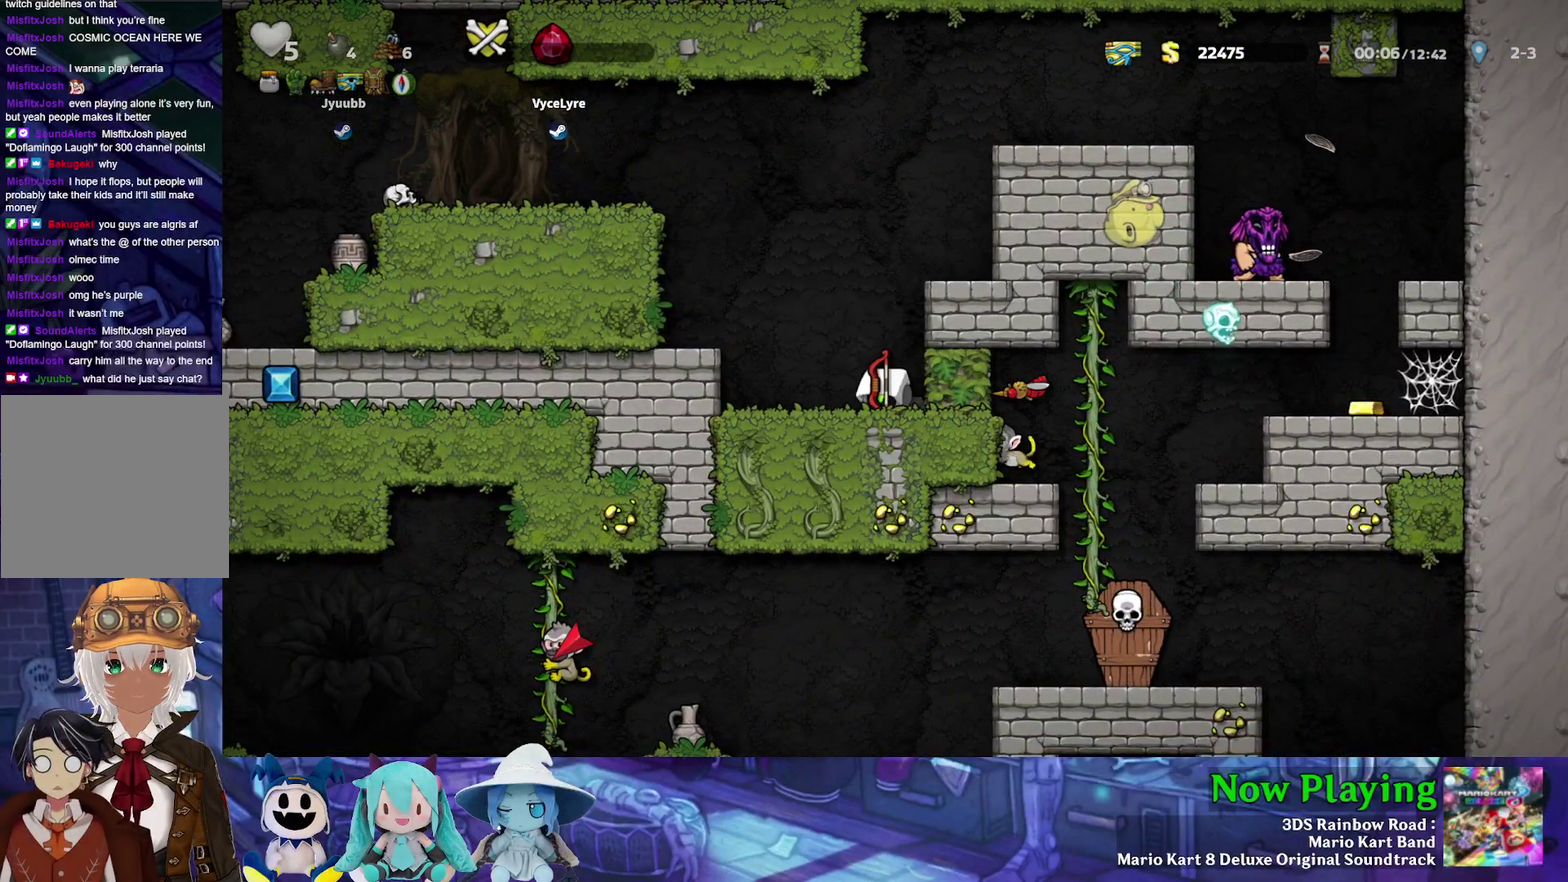
{"dt_ms": 300, "buttons": ["Y", "DPAD_RIGHT"], "left_stick": "center", "right_stick": "center", "events": [[17, "DPAD_DOWN", "up"], [33, "B", "down"], [67, "A", "up"], [83, "DPAD_RIGHT", "down"], [167, "Y", "down"], [267, "B", "up"]]}
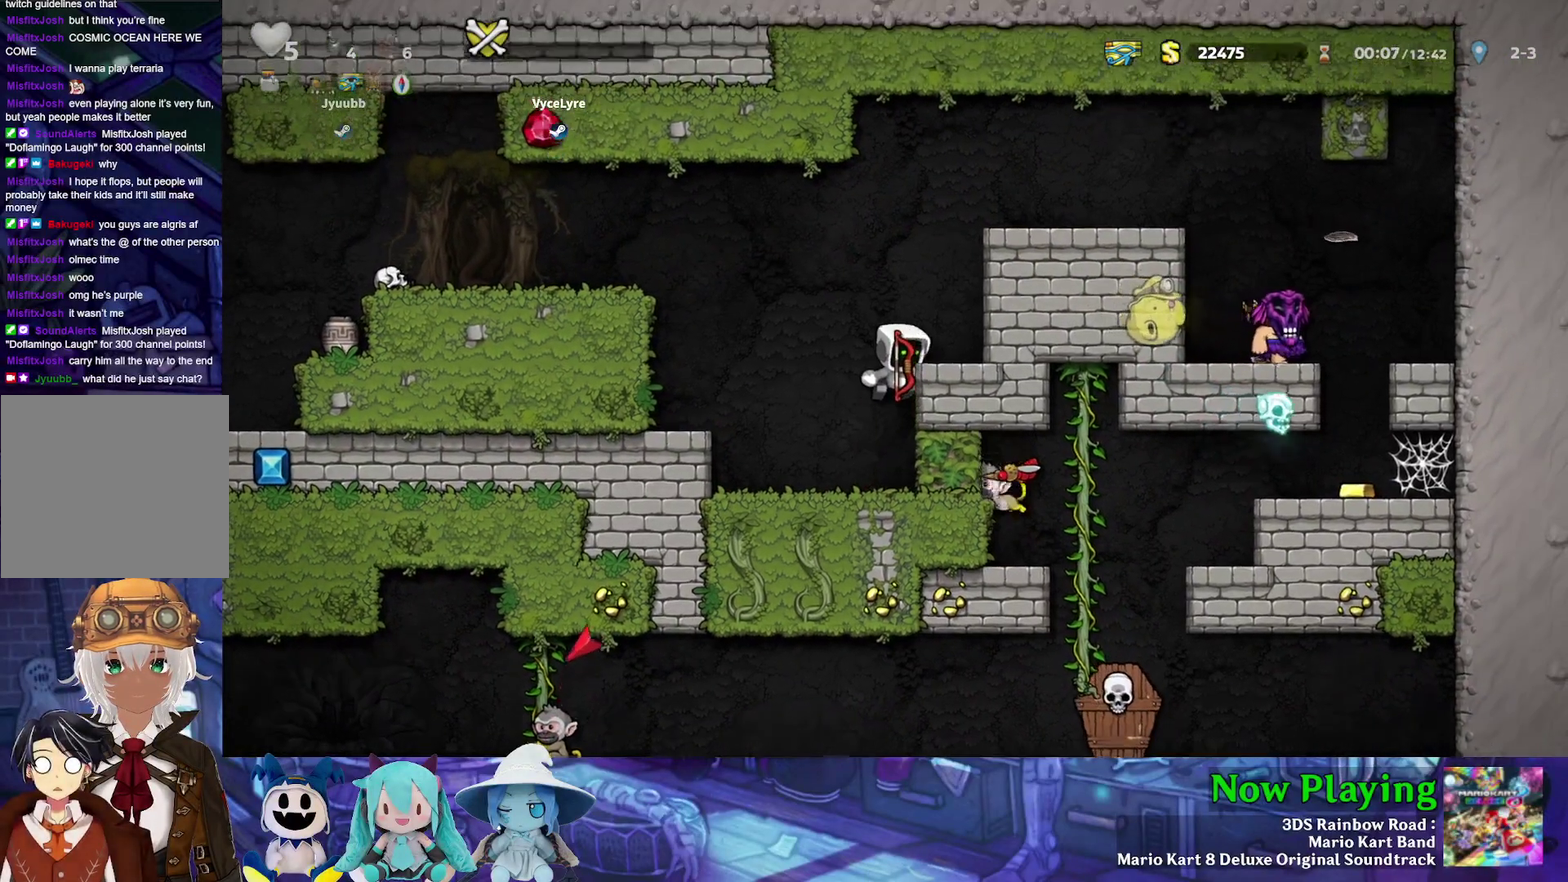
{"dt_ms": 300, "buttons": ["DPAD_RIGHT"], "left_stick": "center", "right_stick": "center", "events": [[83, "Y", "up"], [150, "B", "down"], [233, "B", "up"]]}
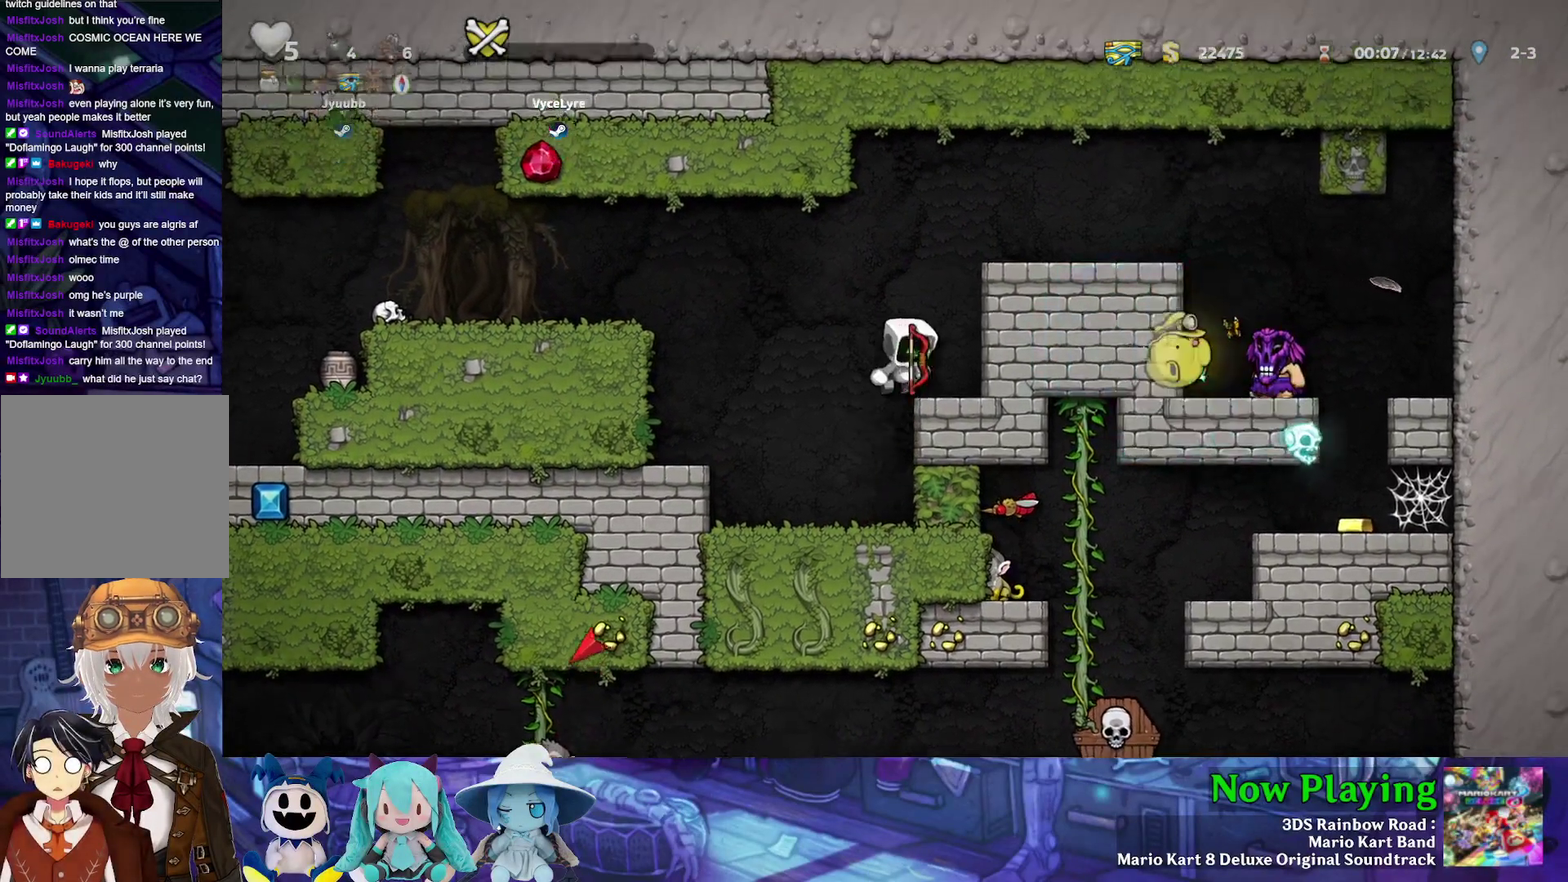
{"dt_ms": 600, "buttons": ["DPAD_RIGHT"], "left_stick": "center", "right_stick": "center", "events": [[150, "B", "down"], [150, "Y", "down"], [333, "B", "up"], [500, "B", "down"], [550, "B", "up"], [550, "Y", "up"]]}
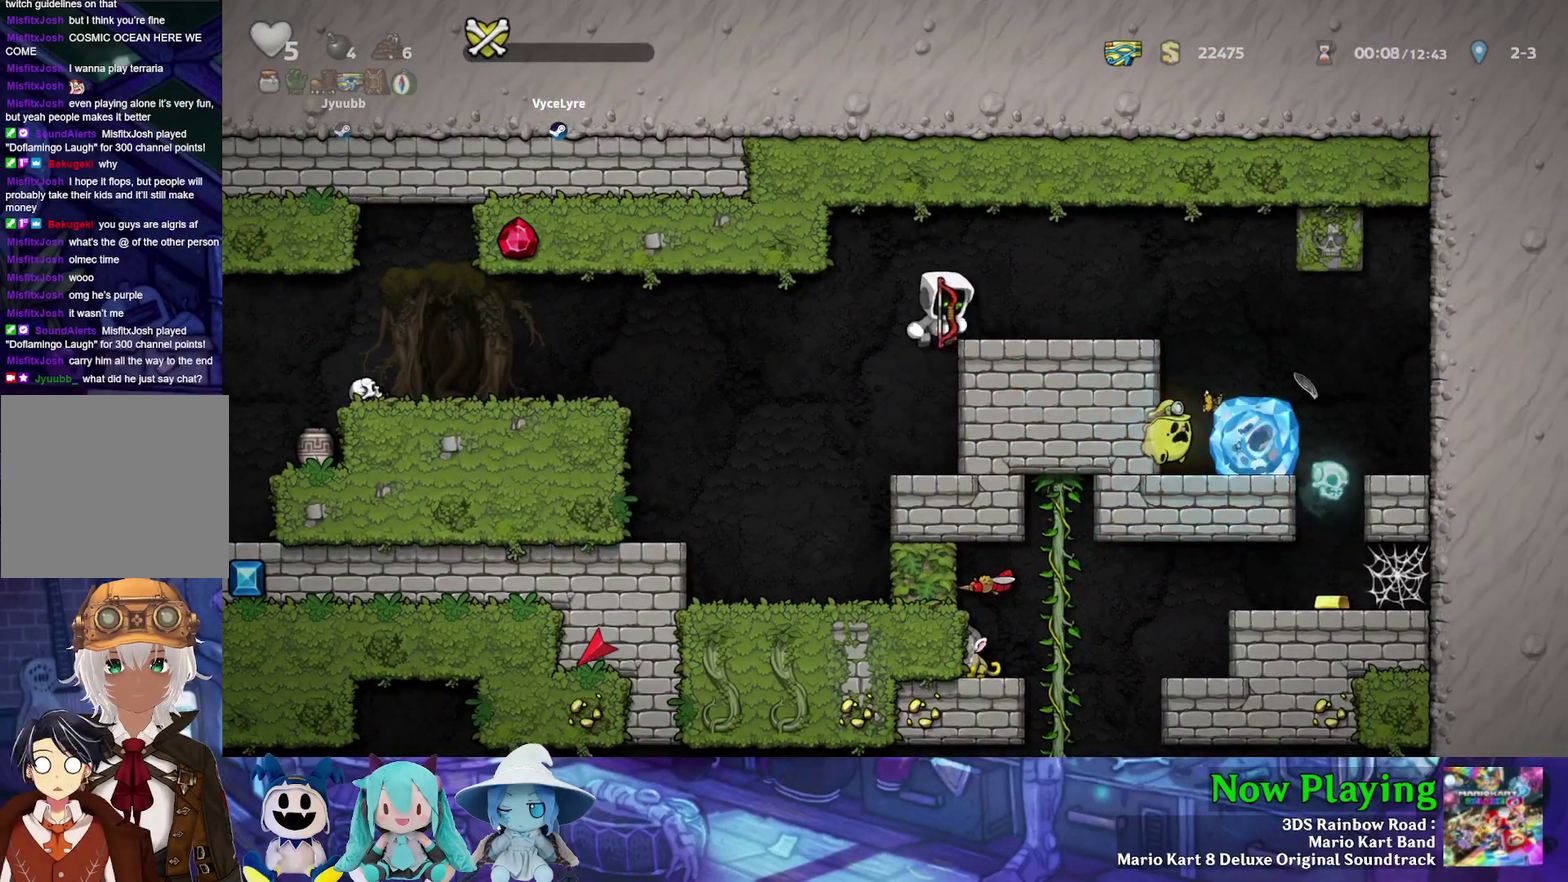
{"dt_ms": 800, "buttons": [], "left_stick": "center", "right_stick": "center", "events": [[217, "Y", "down"], [550, "Y", "up"], [733, "DPAD_RIGHT", "up"]]}
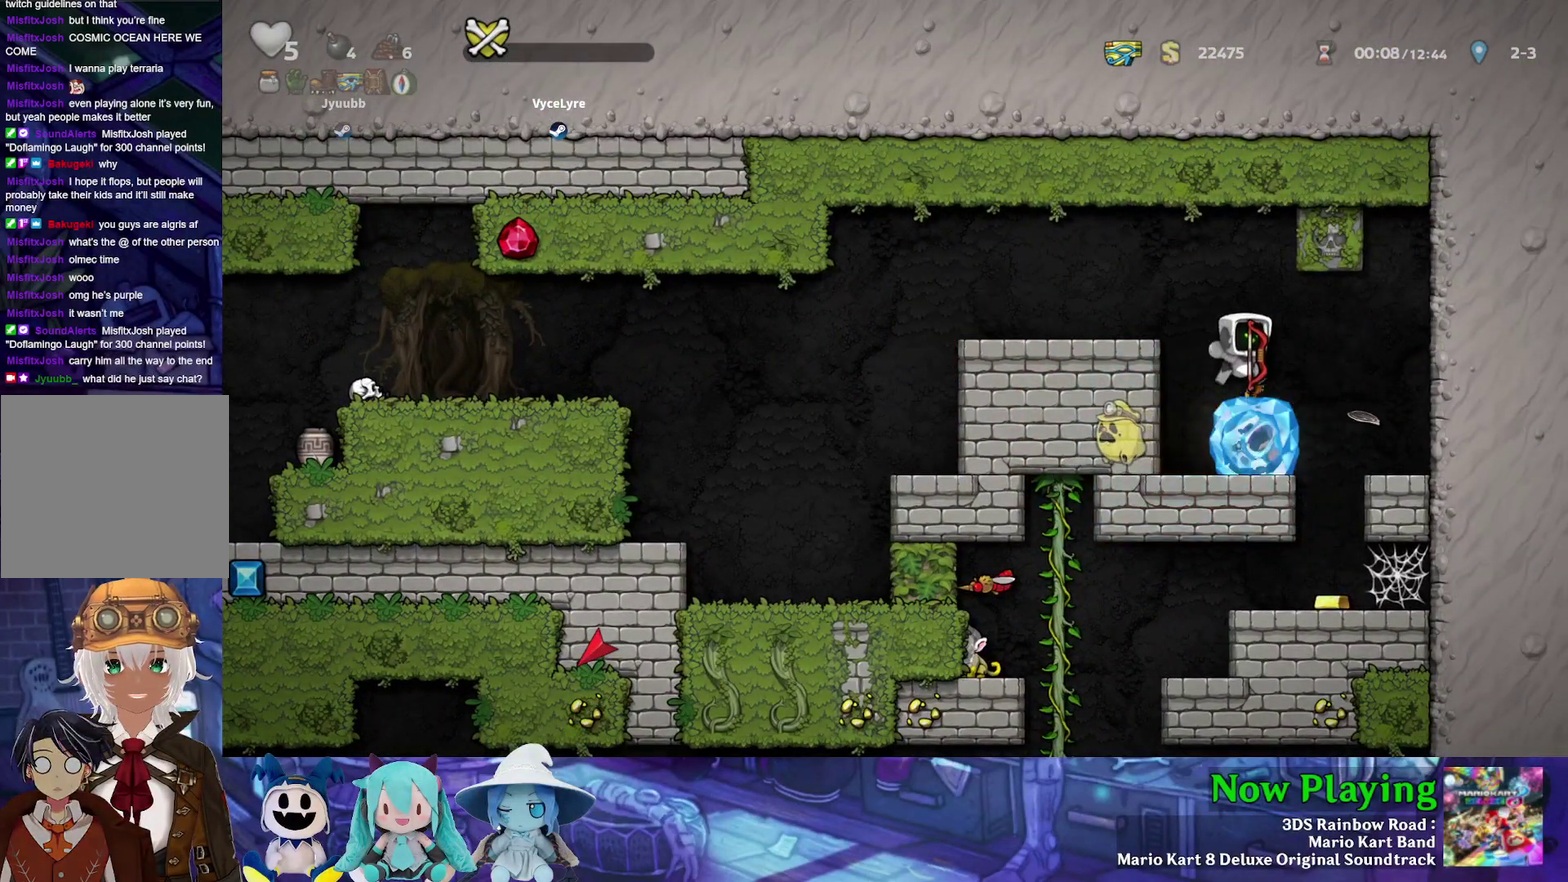
{"dt_ms": 300, "buttons": [], "left_stick": "center", "right_stick": "center", "events": [[217, "DPAD_LEFT", "down"], [283, "DPAD_LEFT", "up"]]}
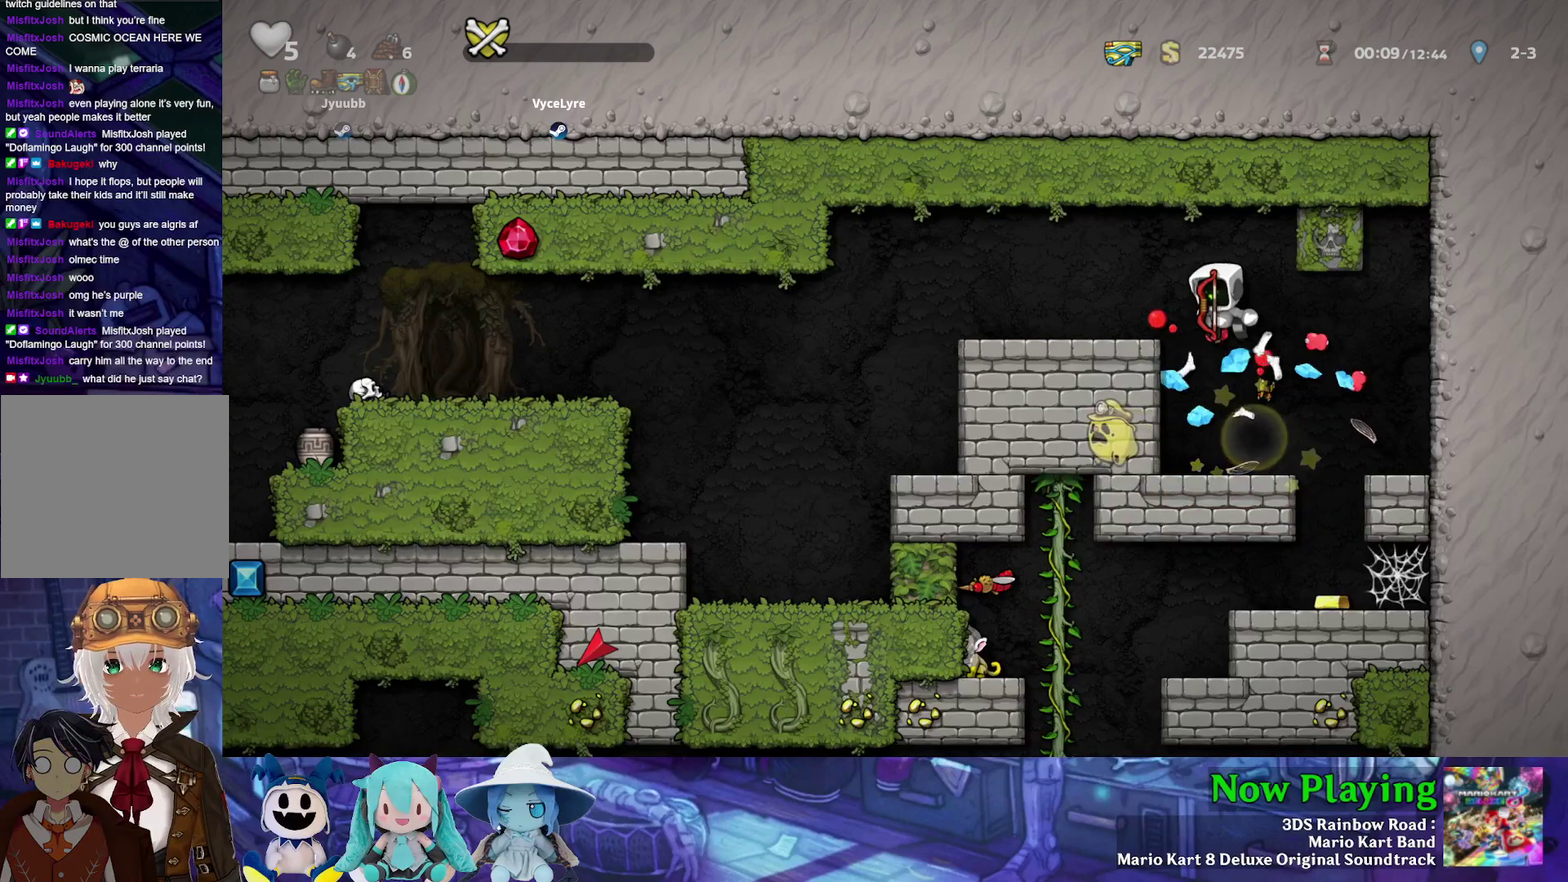
{"dt_ms": 500, "buttons": ["DPAD_RIGHT"], "left_stick": "center", "right_stick": "center", "events": [[217, "DPAD_RIGHT", "down"]]}
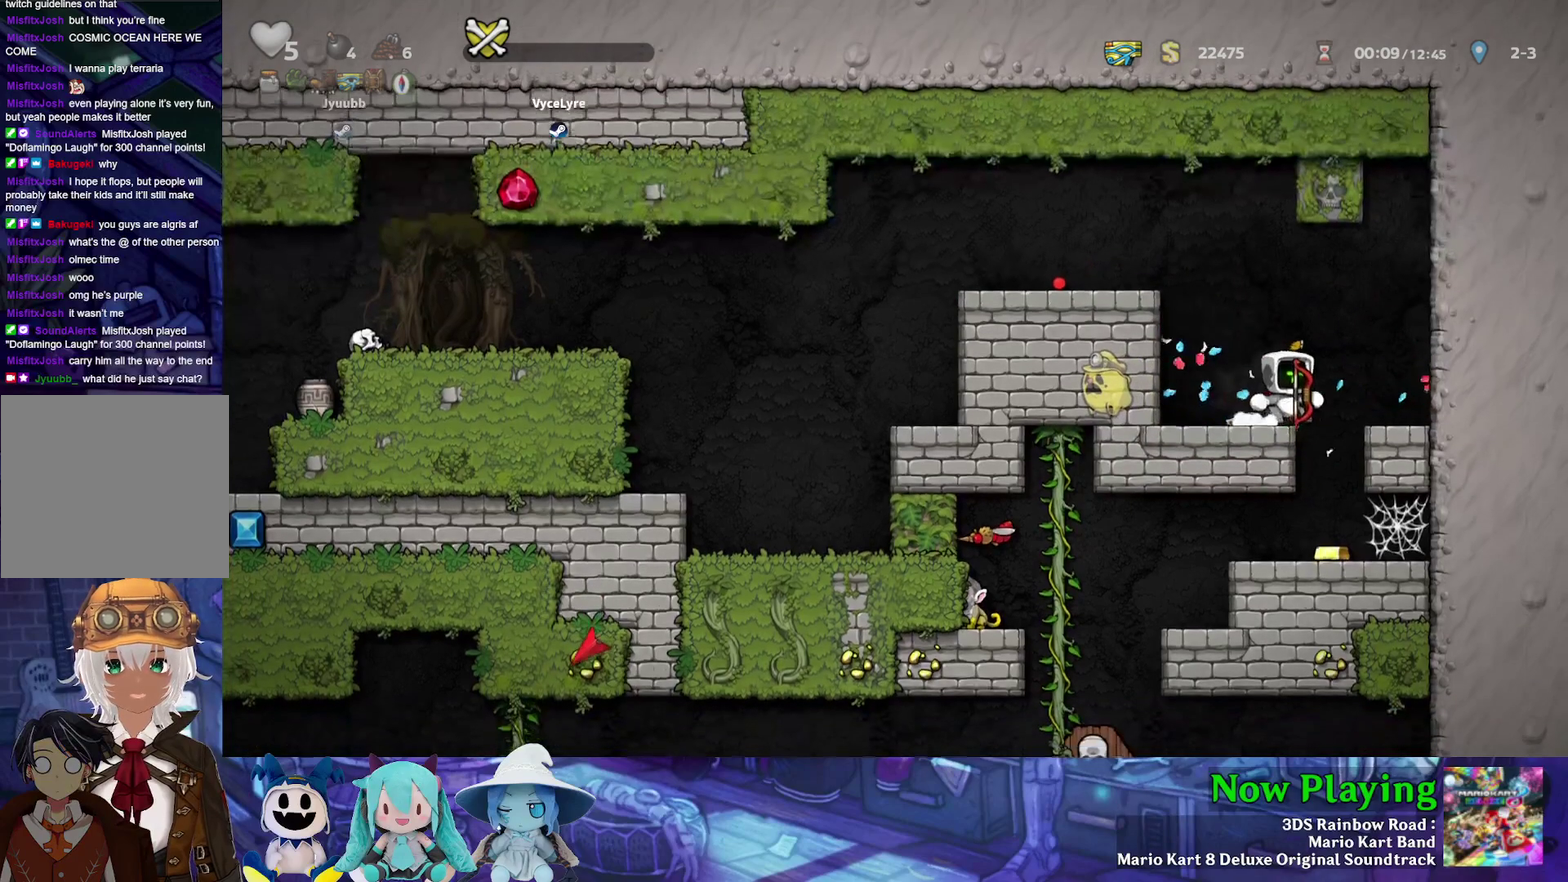
{"dt_ms": 500, "buttons": ["Y", "DPAD_LEFT"], "left_stick": "center", "right_stick": "center", "events": [[67, "DPAD_RIGHT", "up"], [433, "DPAD_LEFT", "down"], [433, "Y", "down"]]}
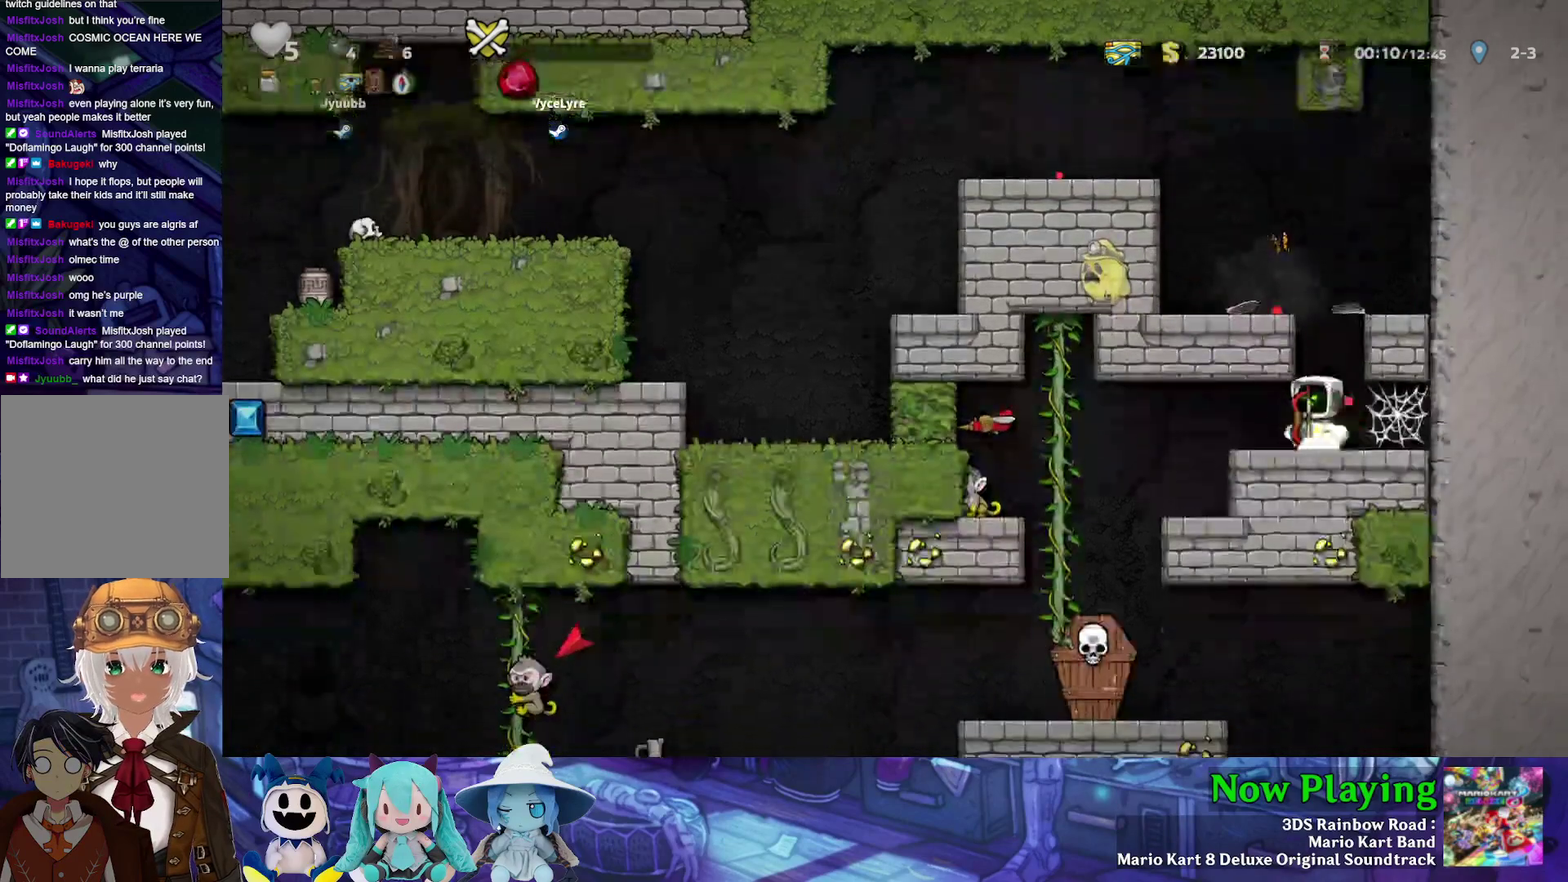
{"dt_ms": 300, "buttons": ["DPAD_LEFT"], "left_stick": "center", "right_stick": "center", "events": [[83, "Y", "up"], [150, "A", "down"], [300, "A", "up"]]}
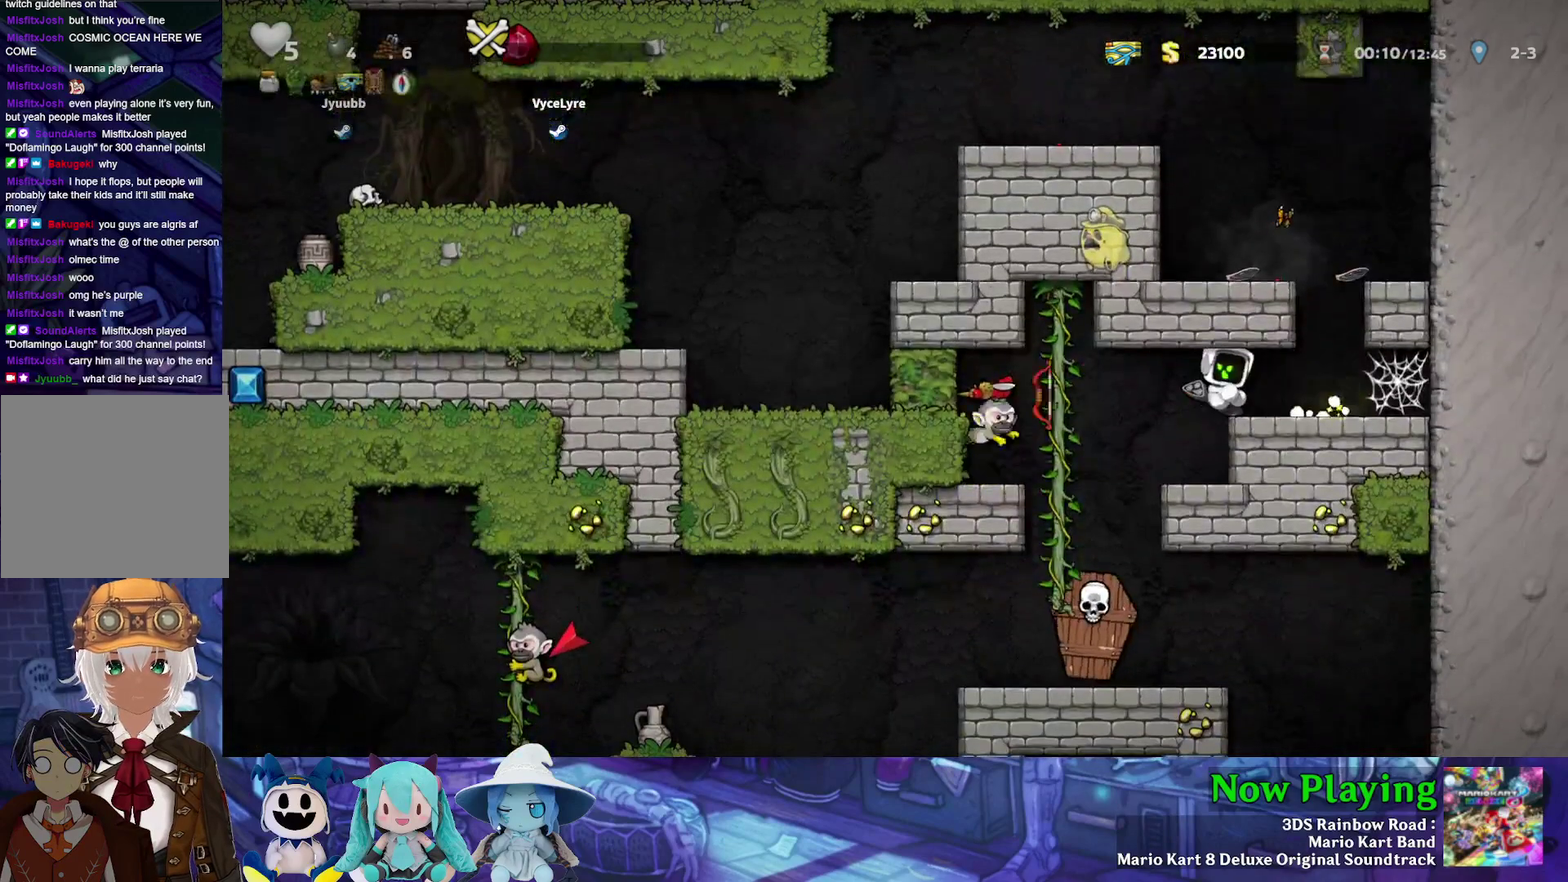
{"dt_ms": 700, "buttons": [], "left_stick": "center", "right_stick": "center", "events": [[33, "DPAD_LEFT", "up"]]}
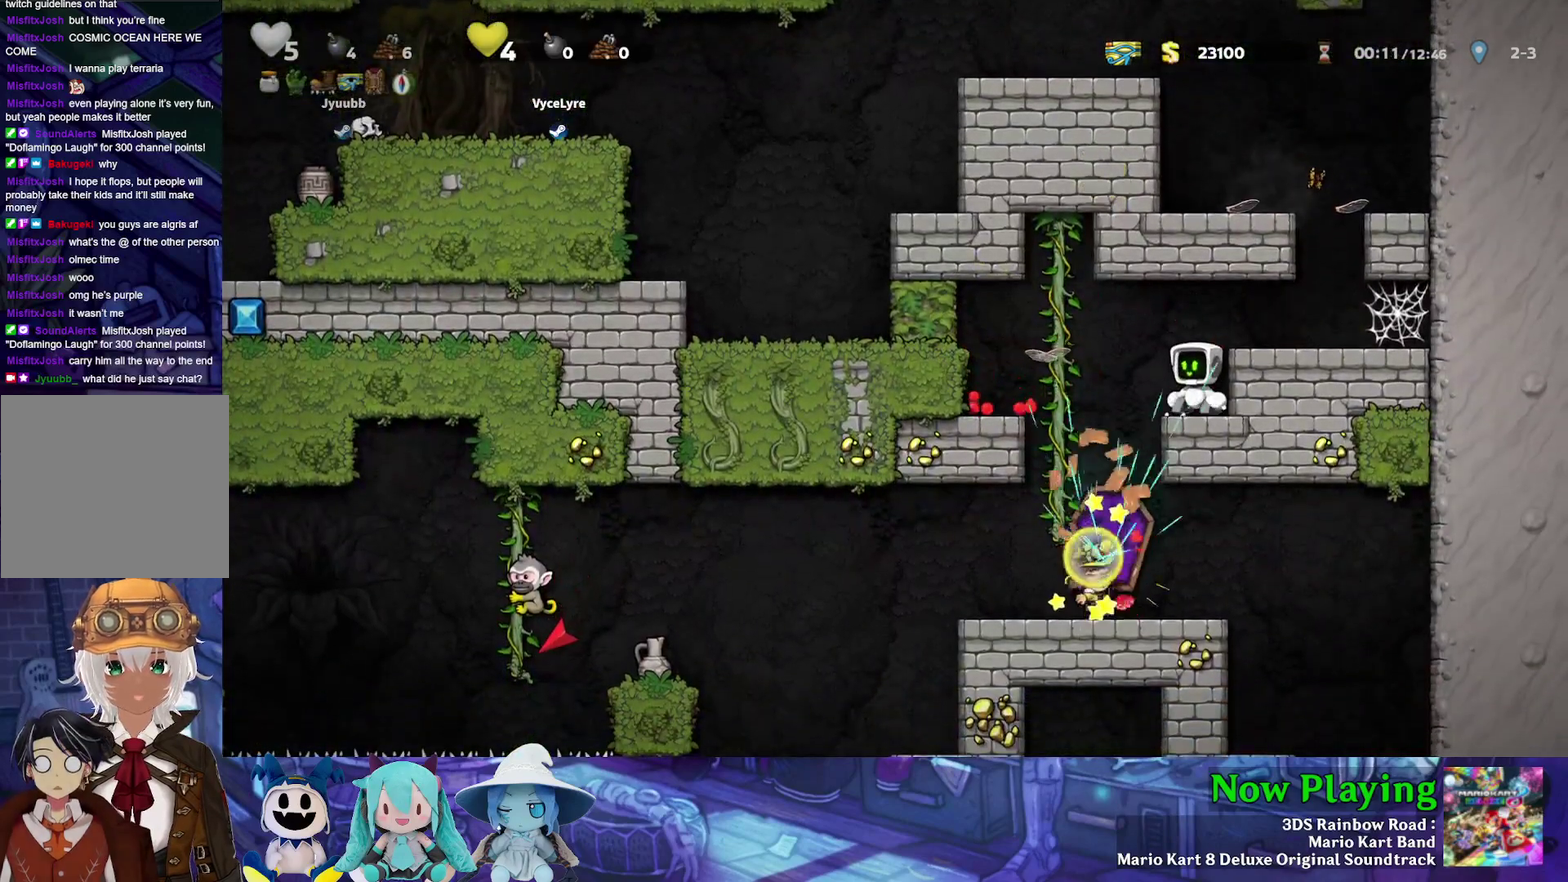
{"dt_ms": 500, "buttons": [], "left_stick": "center", "right_stick": "center", "events": []}
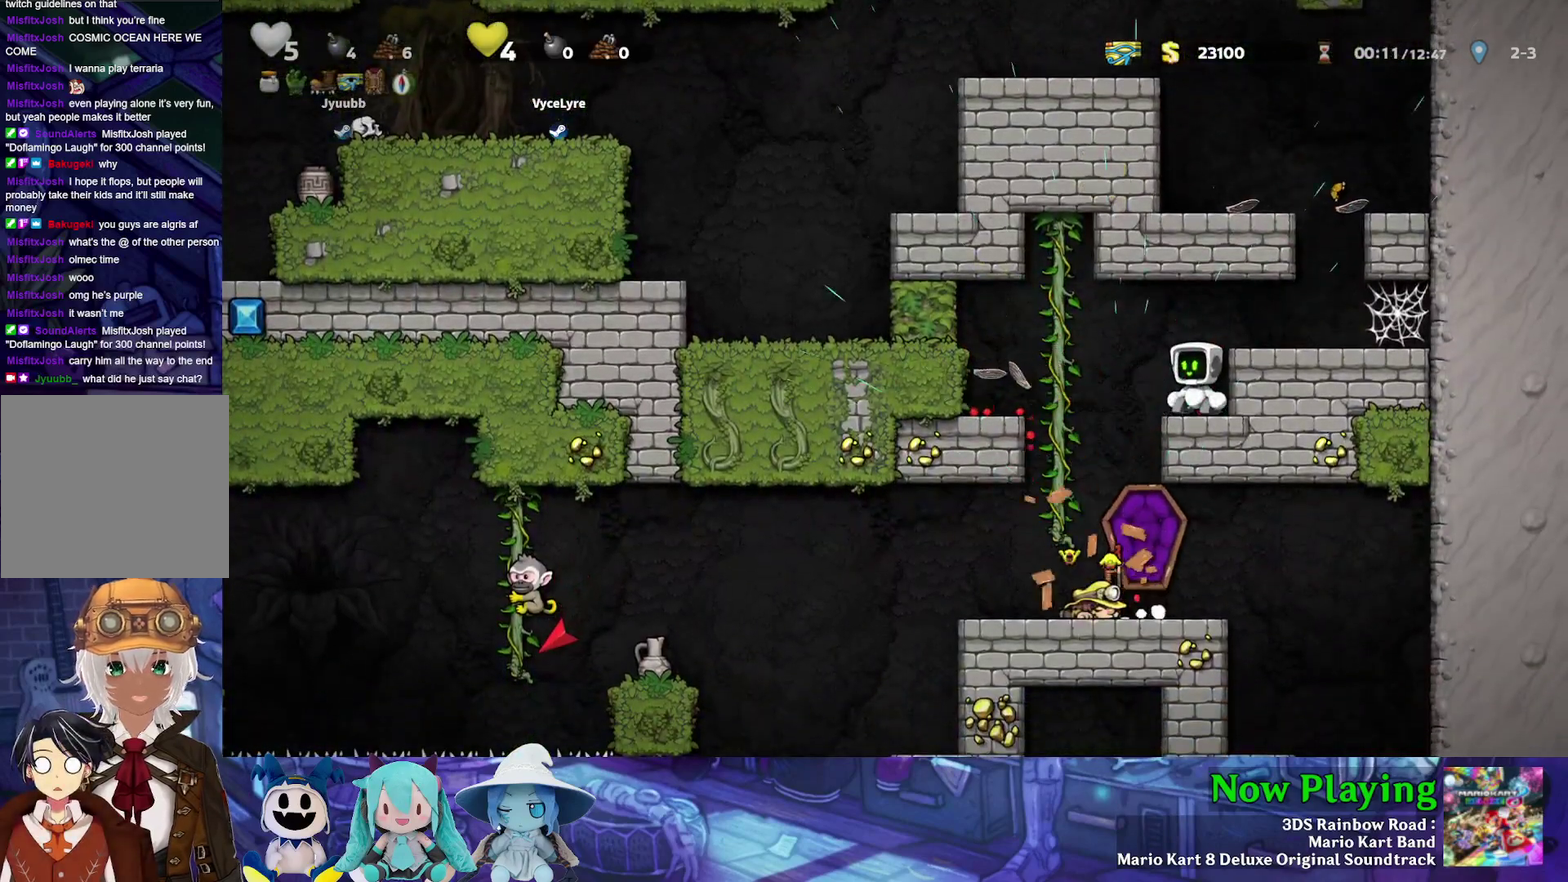
{"dt_ms": 500, "buttons": ["Y", "DPAD_DOWN", "DPAD_LEFT"], "left_stick": "center", "right_stick": "center", "events": [[200, "DPAD_LEFT", "down"], [200, "Y", "down"], [383, "DPAD_UP", "down"], [500, "DPAD_DOWN", "down"], [500, "DPAD_UP", "up"]]}
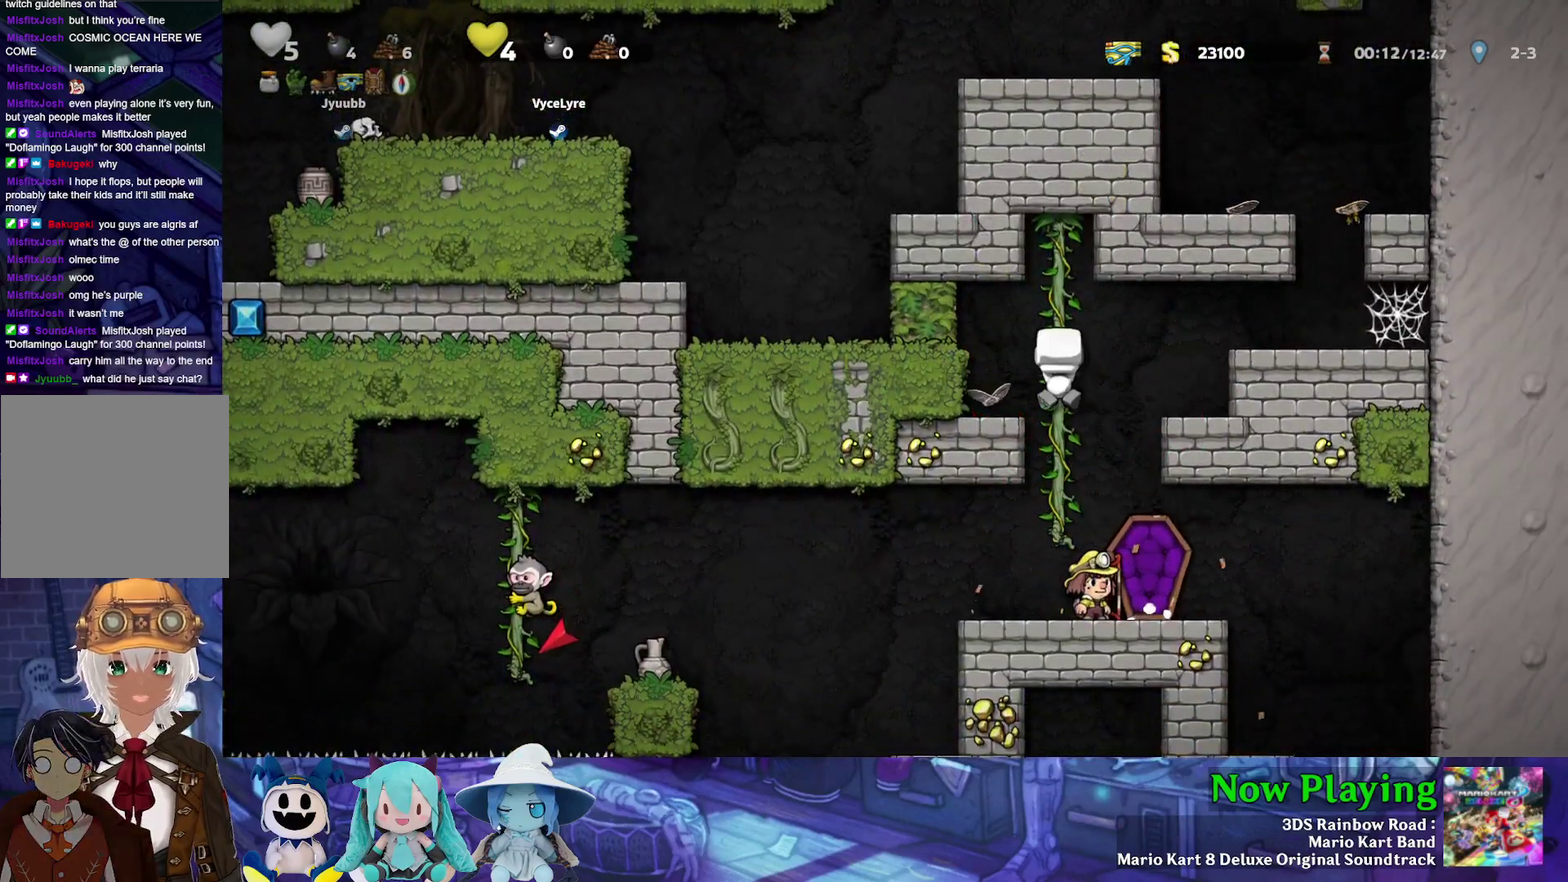
{"dt_ms": 600, "buttons": ["Y", "DPAD_RIGHT"], "left_stick": "center", "right_stick": "center", "events": [[33, "DPAD_LEFT", "up"], [100, "B", "down"], [267, "DPAD_DOWN", "up"], [283, "B", "up"], [517, "DPAD_RIGHT", "down"]]}
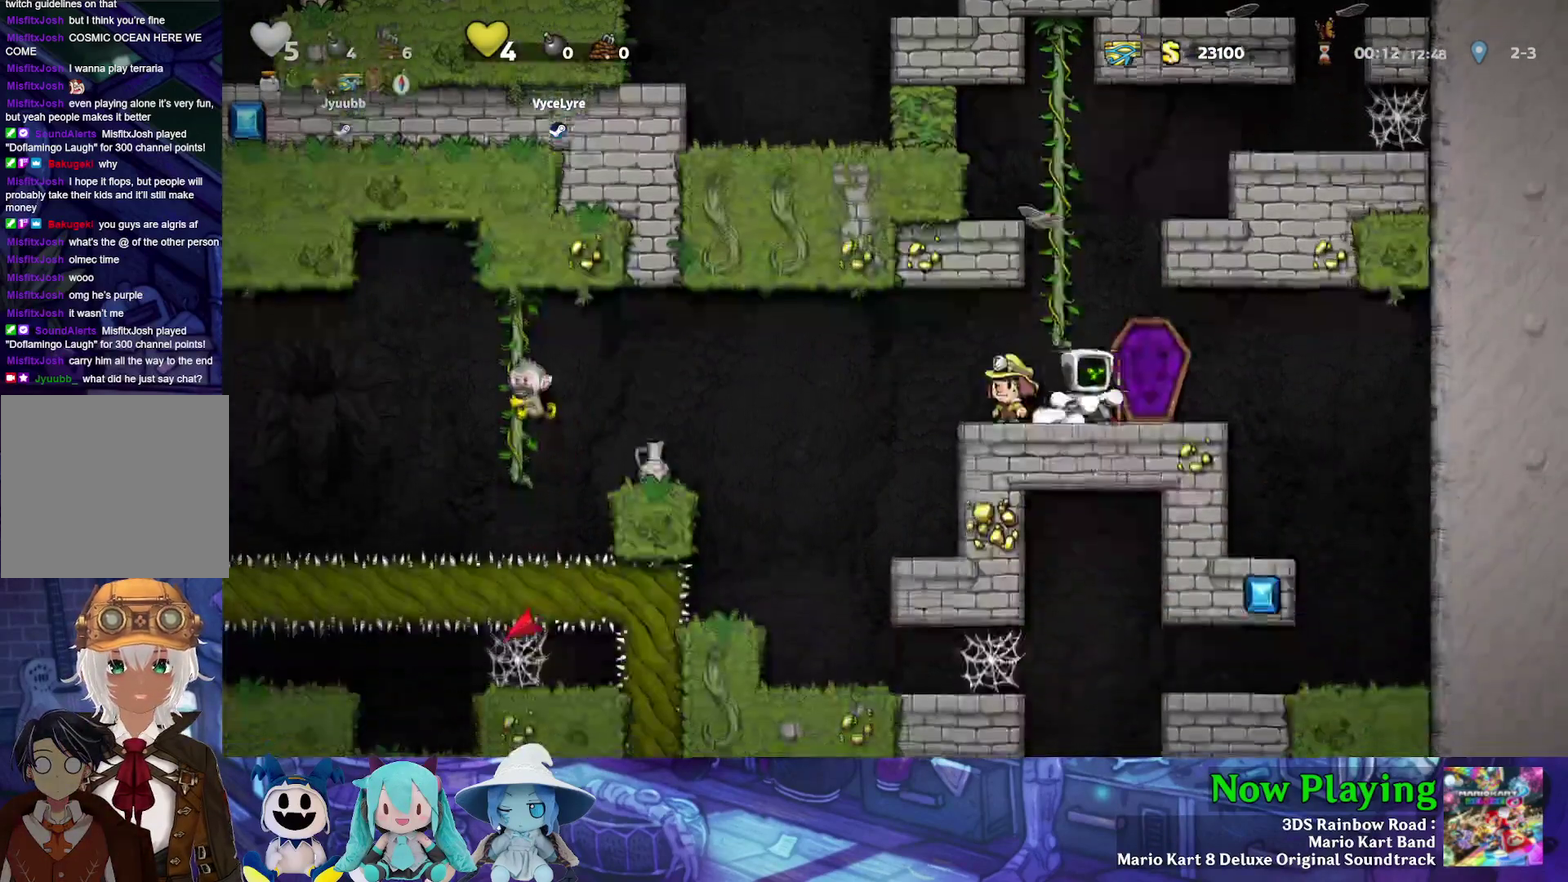
{"dt_ms": 600, "buttons": ["A", "DPAD_DOWN"], "left_stick": "center", "right_stick": "center", "events": [[200, "DPAD_LEFT", "down"], [200, "DPAD_RIGHT", "up"], [433, "Y", "up"], [483, "DPAD_DOWN", "down"], [550, "DPAD_LEFT", "up"], [567, "A", "down"]]}
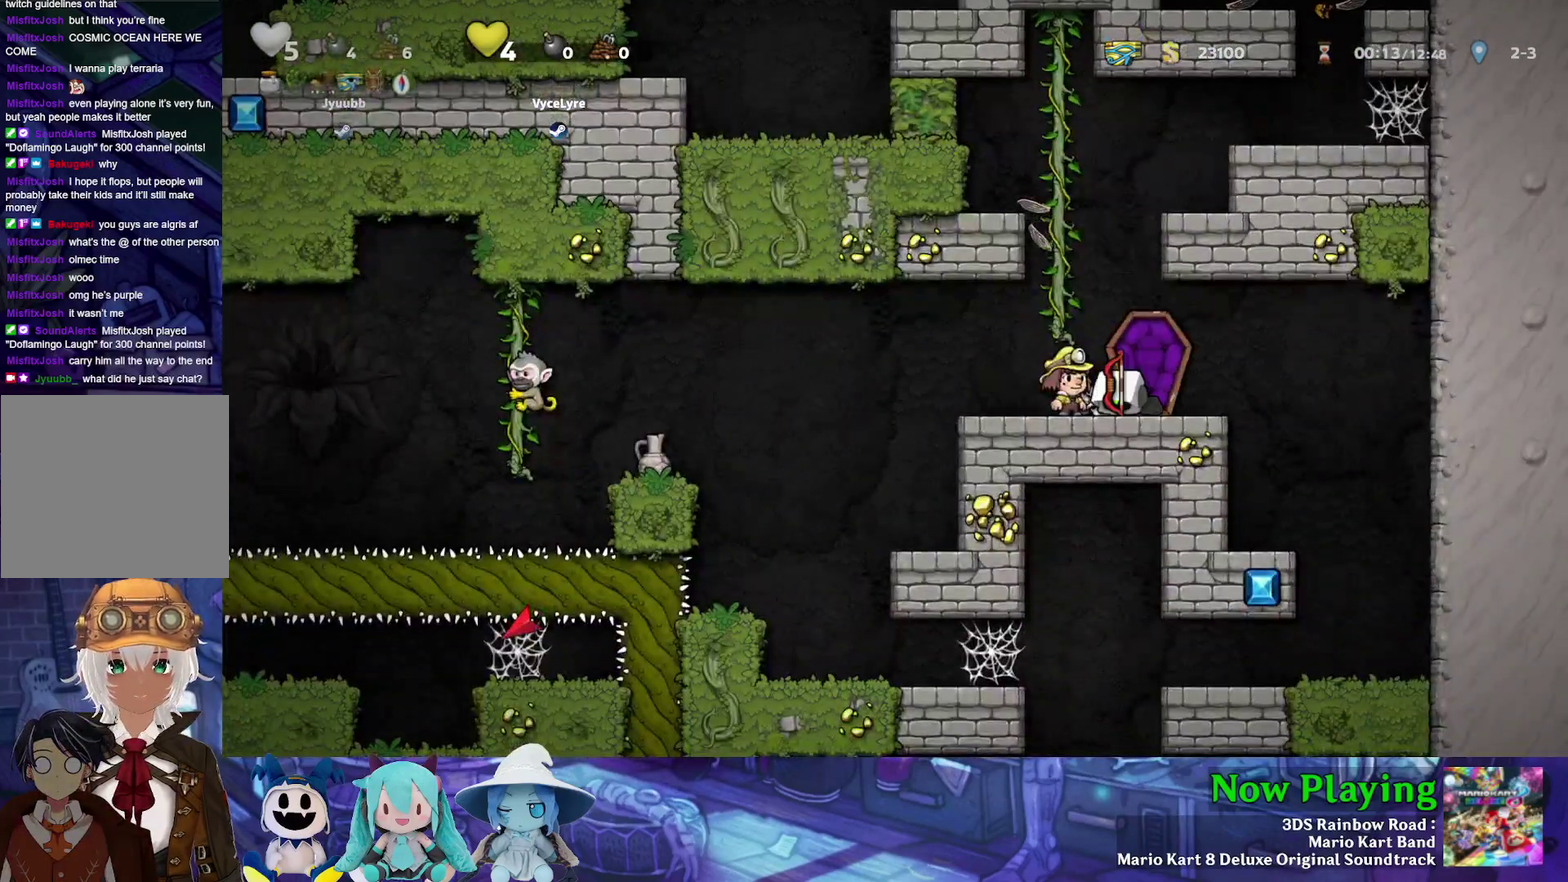
{"dt_ms": 500, "buttons": ["Y"], "left_stick": "center", "right_stick": "center", "events": [[17, "DPAD_RIGHT", "down"], [67, "A", "up"], [100, "DPAD_DOWN", "up"], [250, "Y", "down"], [500, "DPAD_RIGHT", "up"]]}
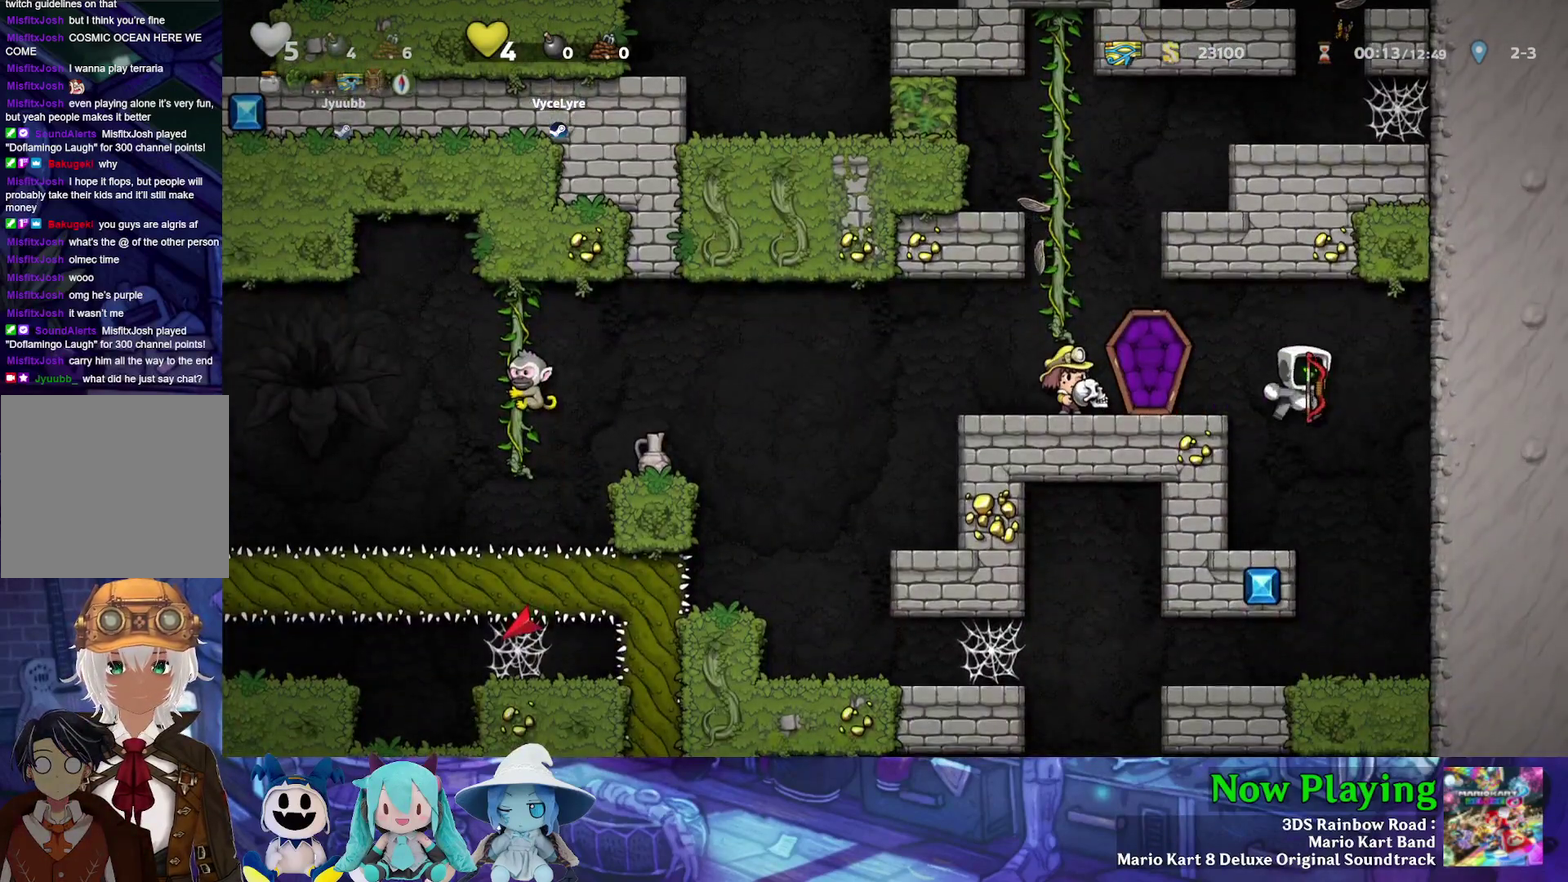
{"dt_ms": 300, "buttons": ["Y"], "left_stick": "center", "right_stick": "center", "events": []}
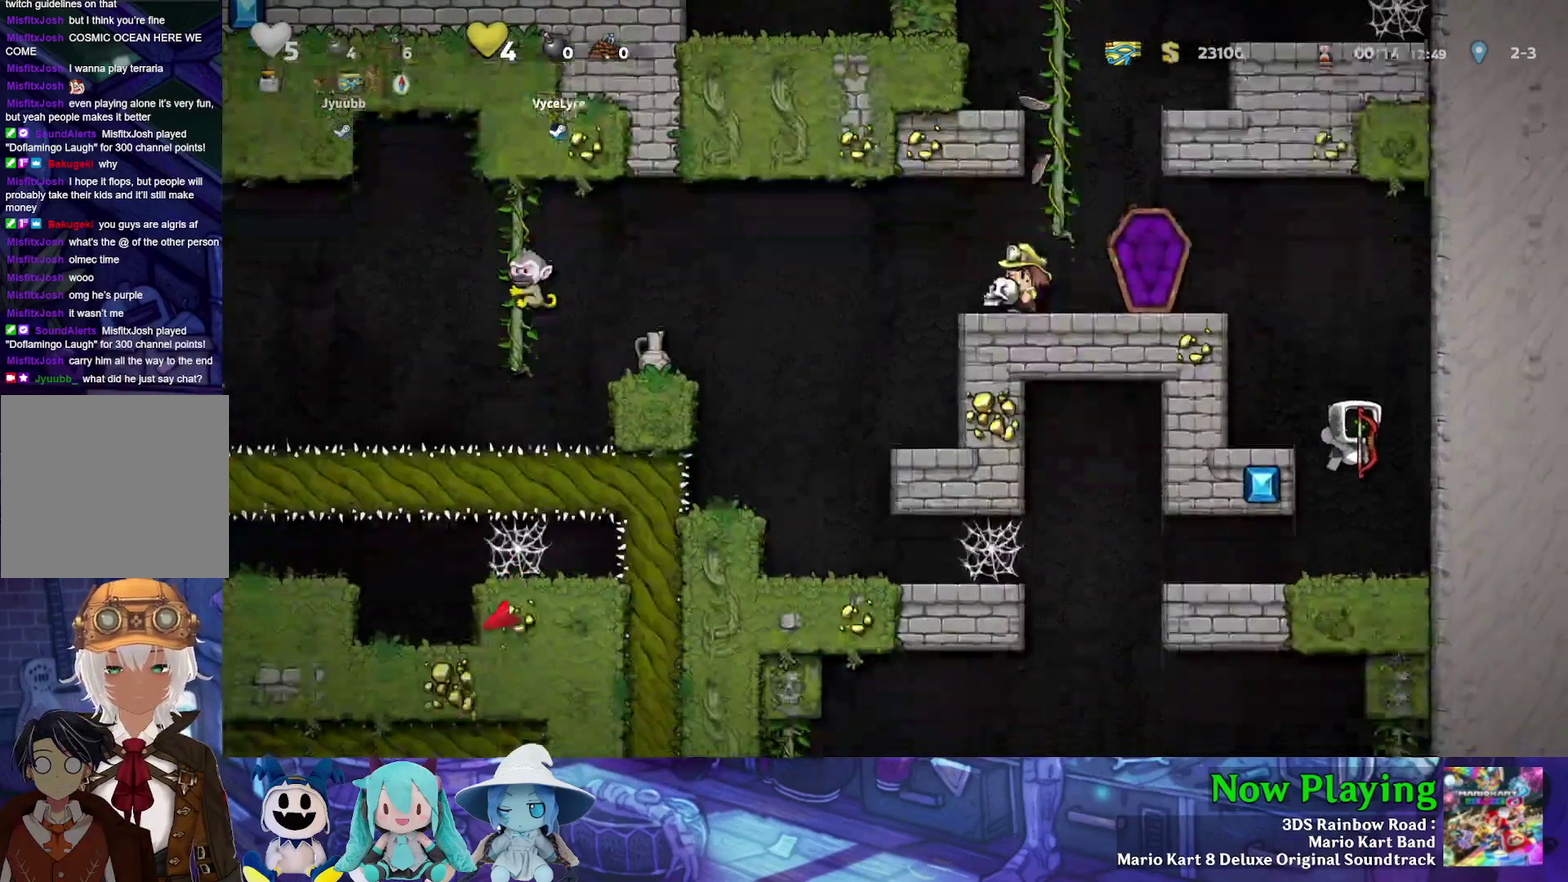
{"dt_ms": 500, "buttons": ["Y", "DPAD_LEFT"], "left_stick": "center", "right_stick": "center", "events": [[67, "DPAD_LEFT", "down"]]}
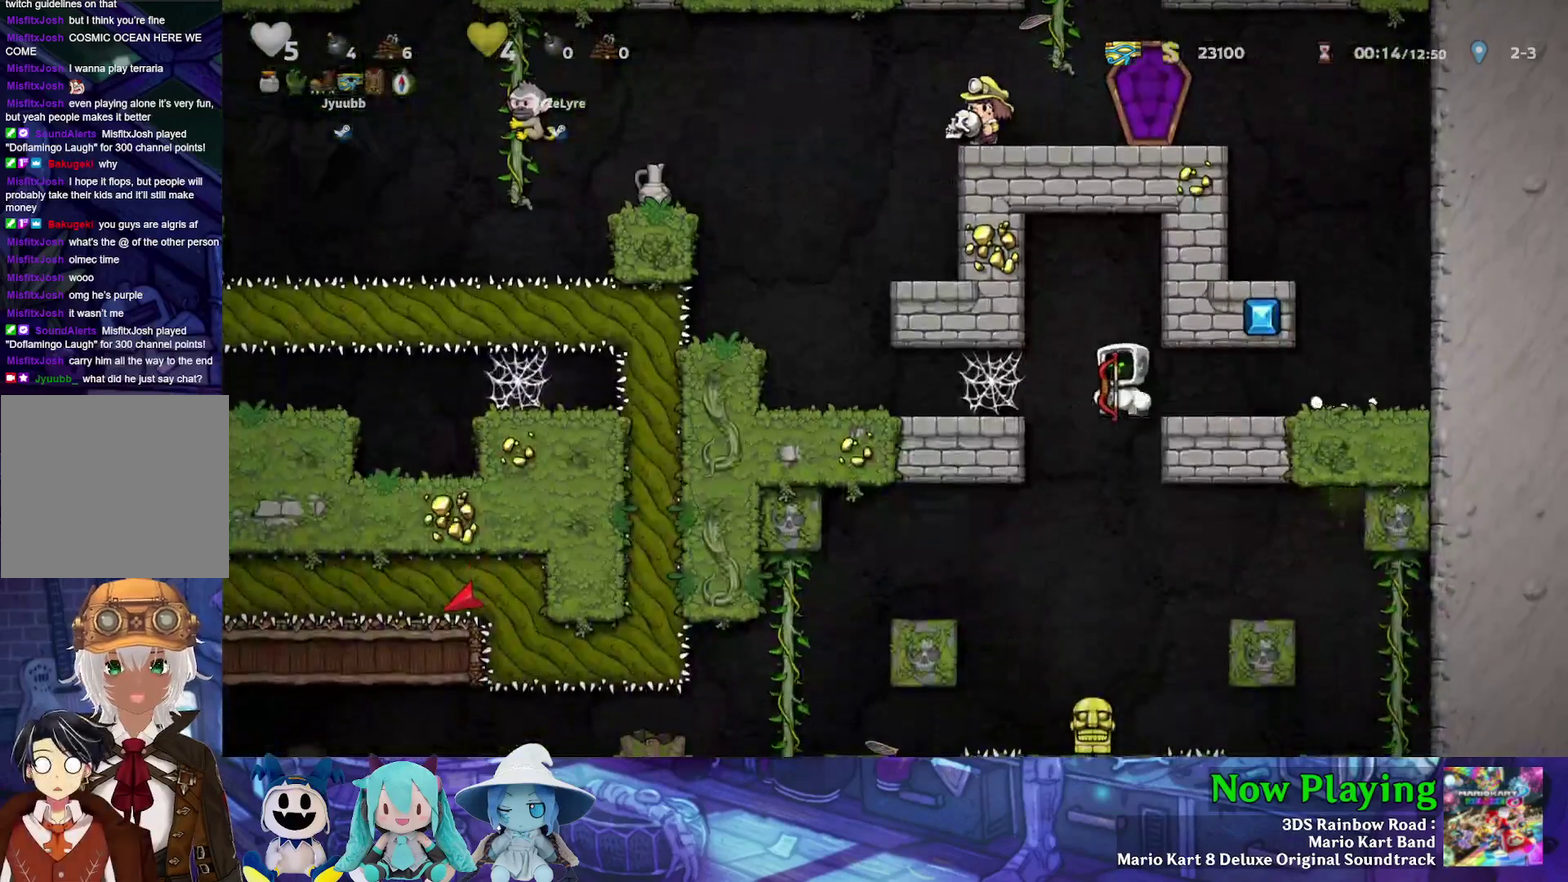
{"dt_ms": 500, "buttons": ["Y", "DPAD_LEFT"], "left_stick": "center", "right_stick": "center", "events": [[317, "B", "down"], [467, "B", "up"]]}
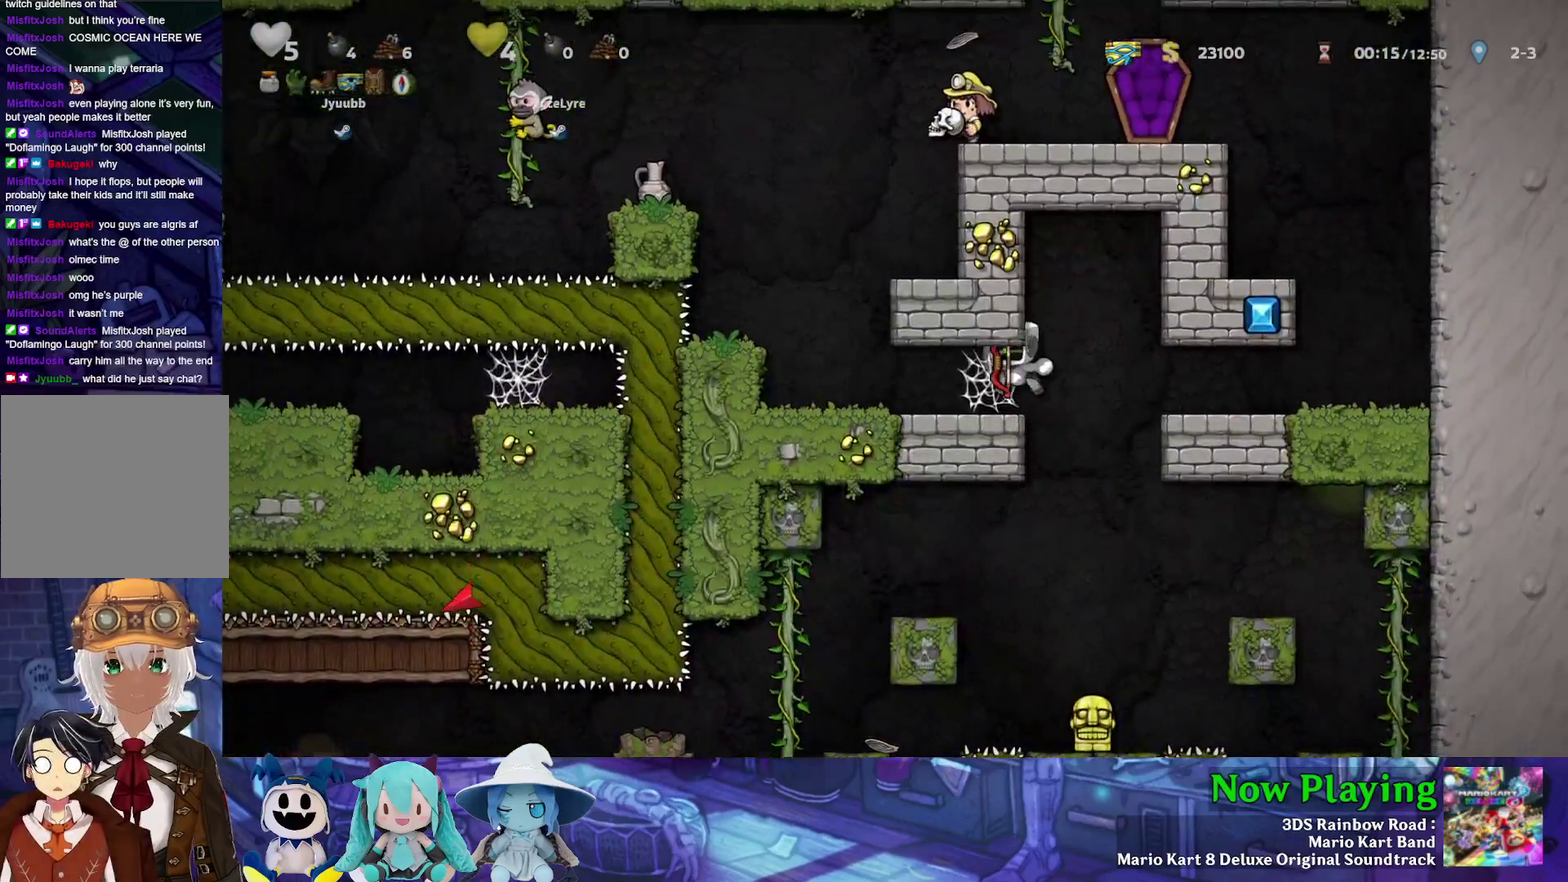
{"dt_ms": 500, "buttons": ["Y", "DPAD_LEFT"], "left_stick": "center", "right_stick": "center", "events": [[150, "B", "down"], [300, "B", "up"]]}
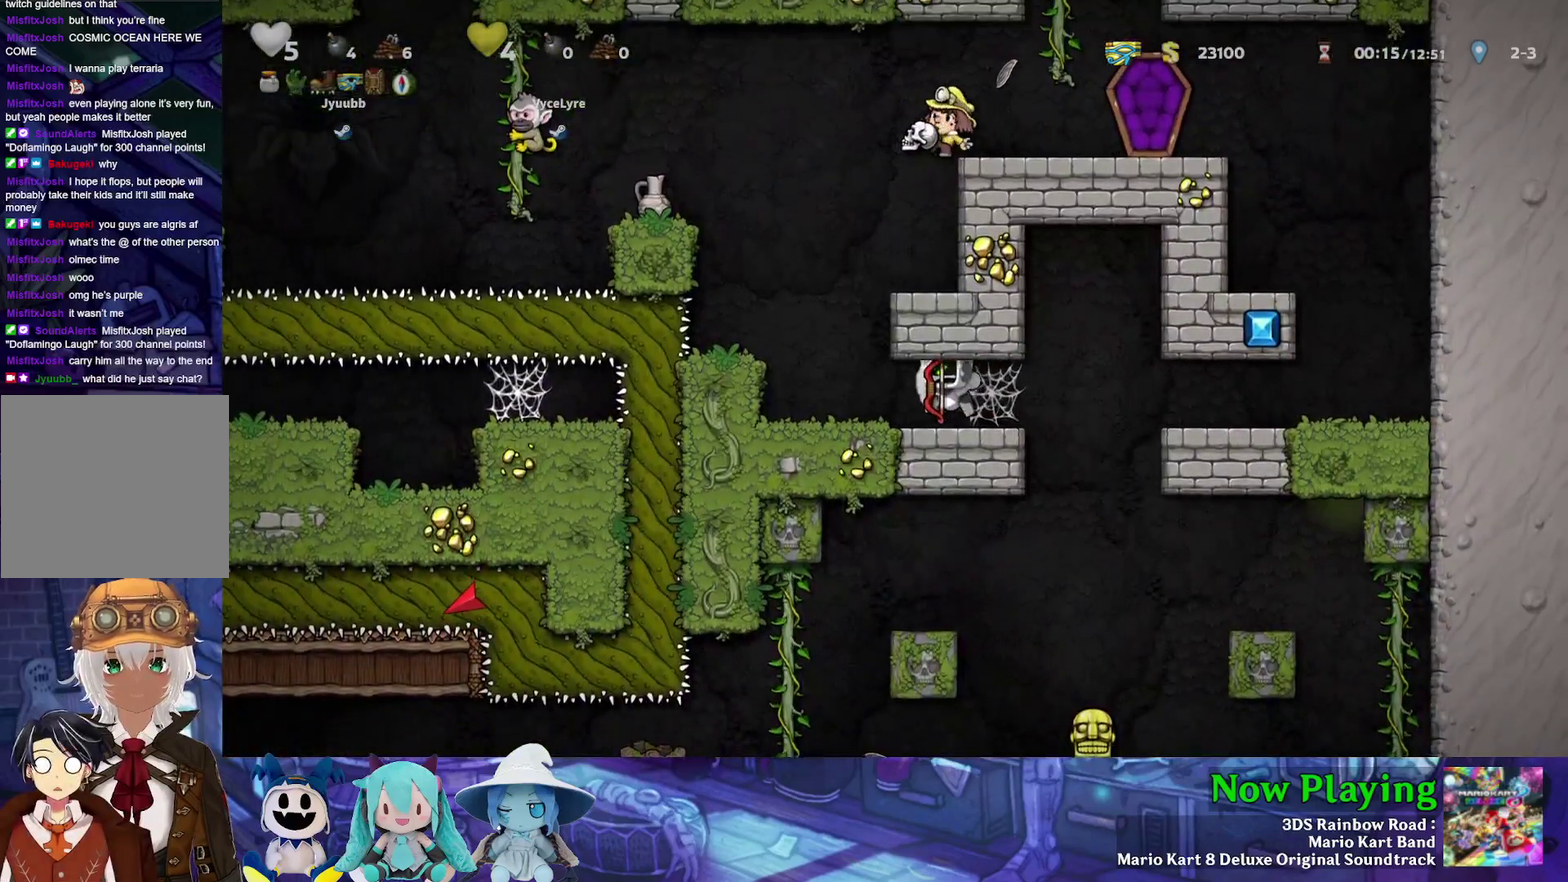
{"dt_ms": 500, "buttons": ["Y", "DPAD_DOWN"], "left_stick": "center", "right_stick": "center", "events": [[100, "DPAD_DOWN", "down"], [100, "DPAD_LEFT", "up"]]}